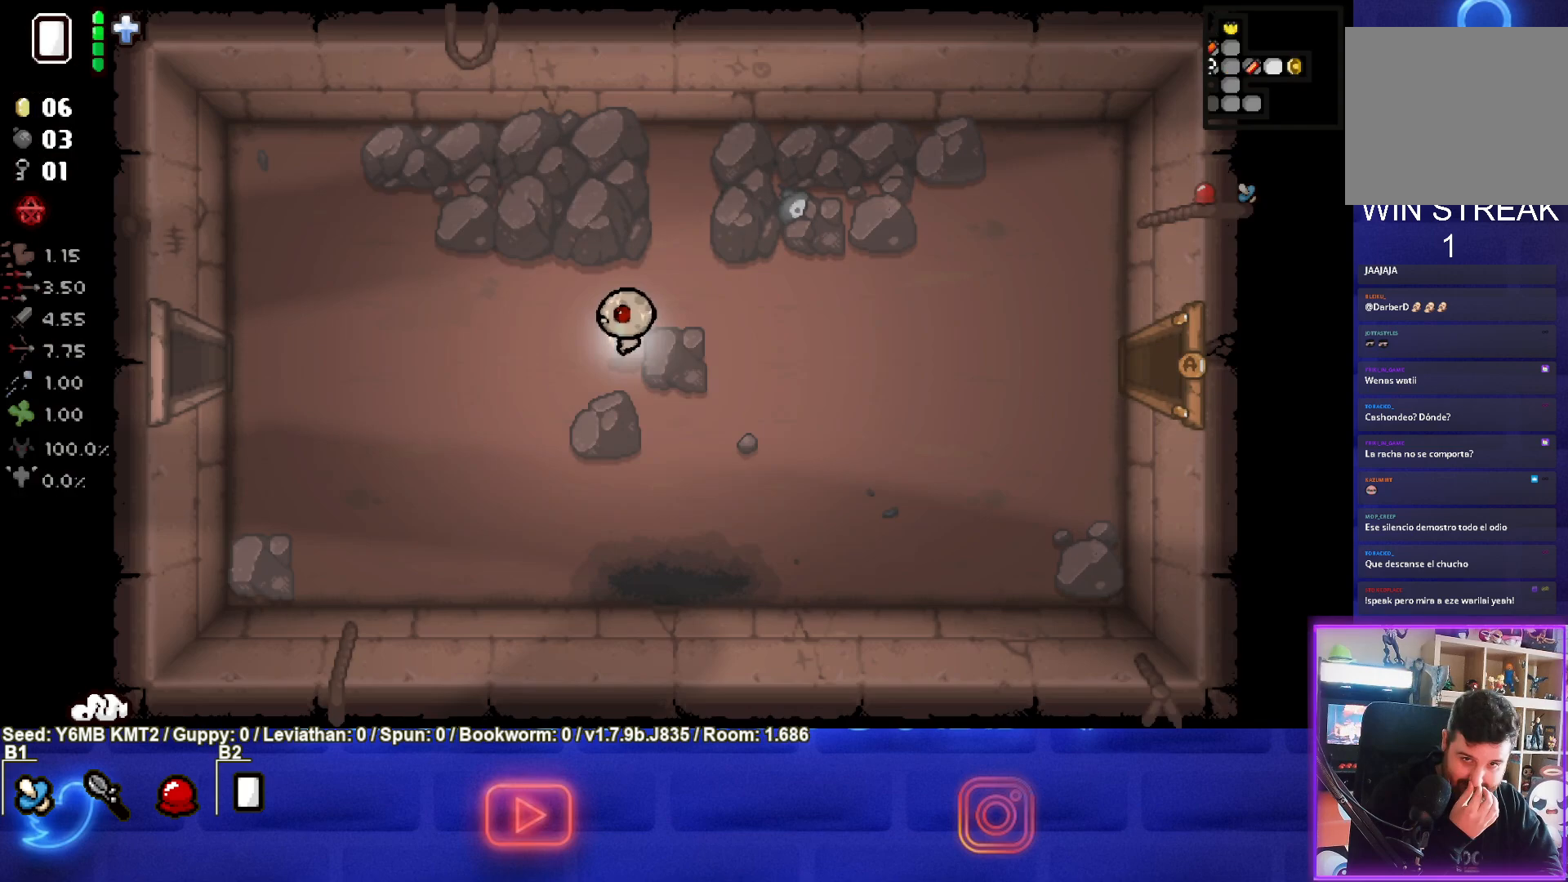
Gameplay with a controller (PlayStation layout); each line is a JSON object with the inputs held at the frame after it. "events" lists button and stick changes between this image and that frame as [ms after this image, input, new state], when the widget could be followed in between. Not read: L3 R3 right_stick.
{"buttons": [], "left_stick": "left", "events": []}
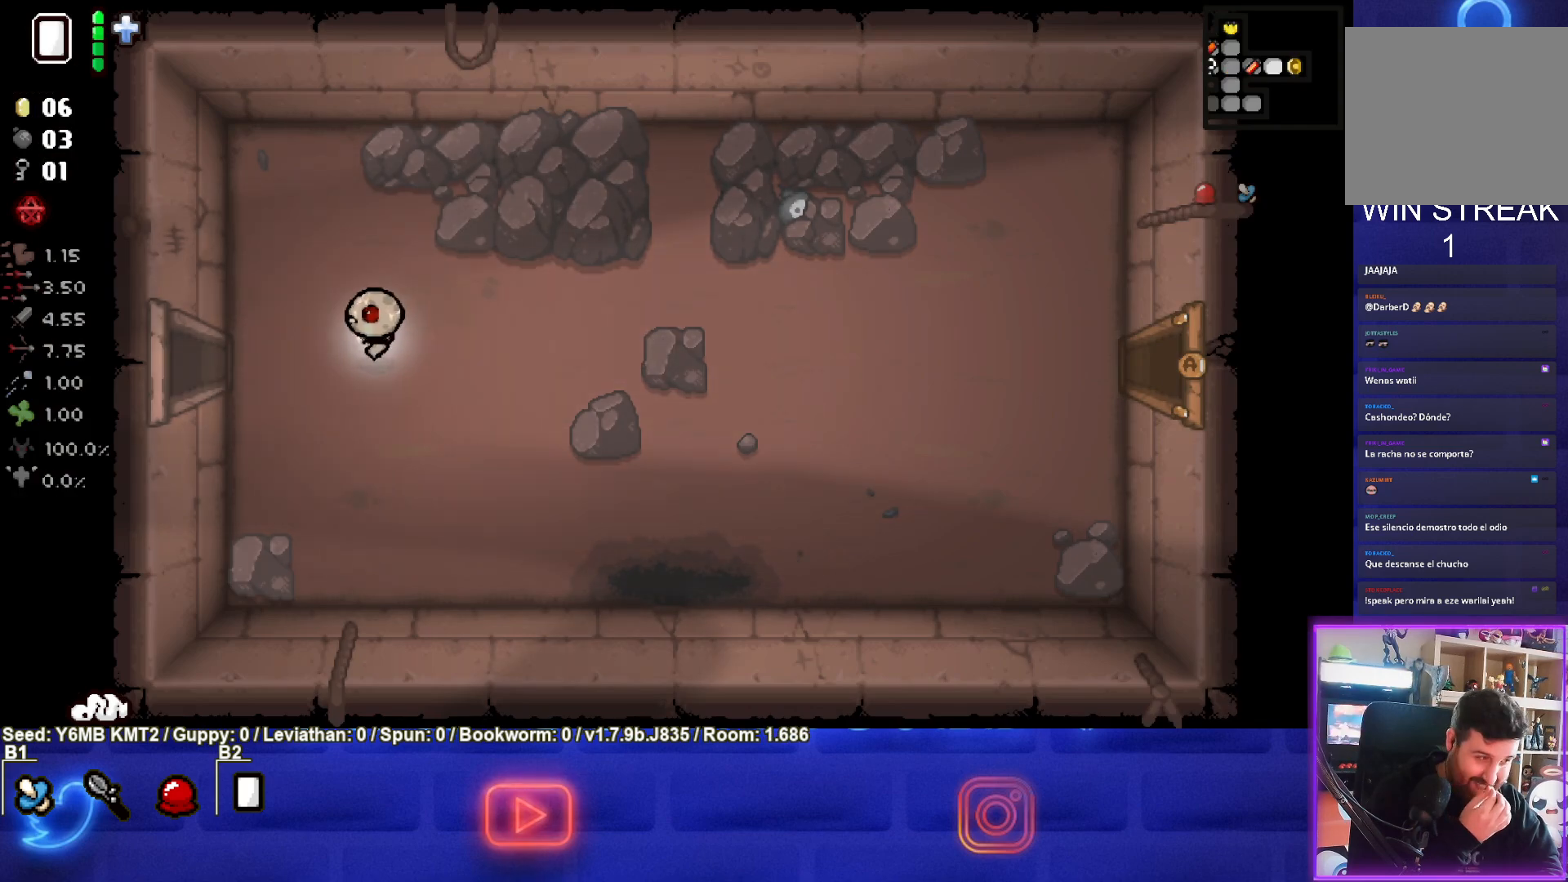
{"buttons": [], "left_stick": "left", "events": []}
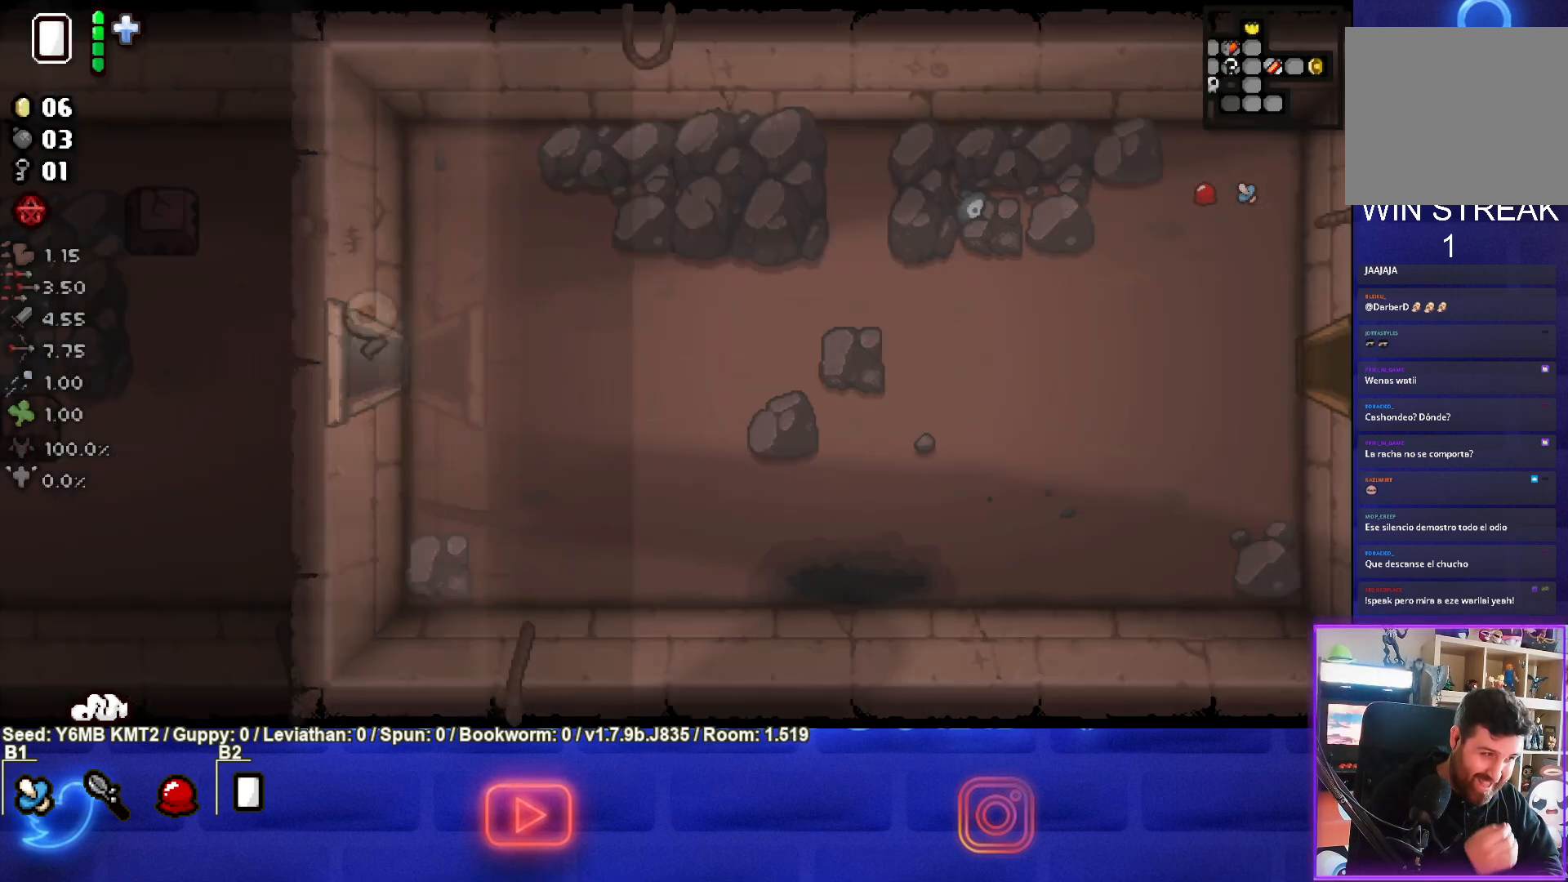
{"buttons": [], "left_stick": "left", "events": [[100, "left_stick", "center"], [417, "left_stick", "left"]]}
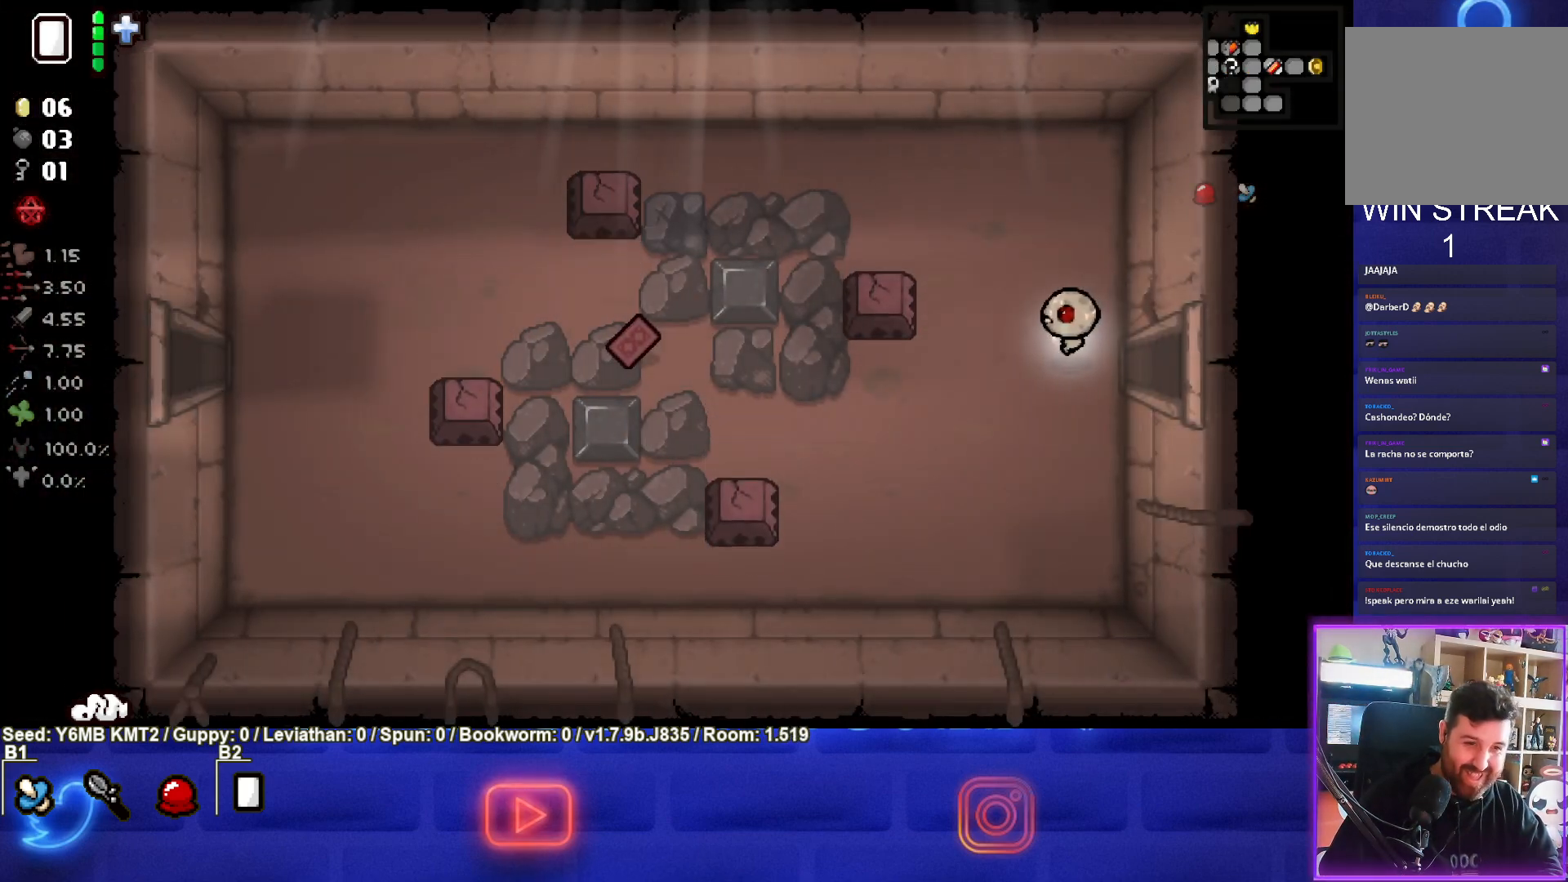
{"buttons": [], "left_stick": "down", "events": [[167, "left_stick", "center"], [283, "left_stick", "down"]]}
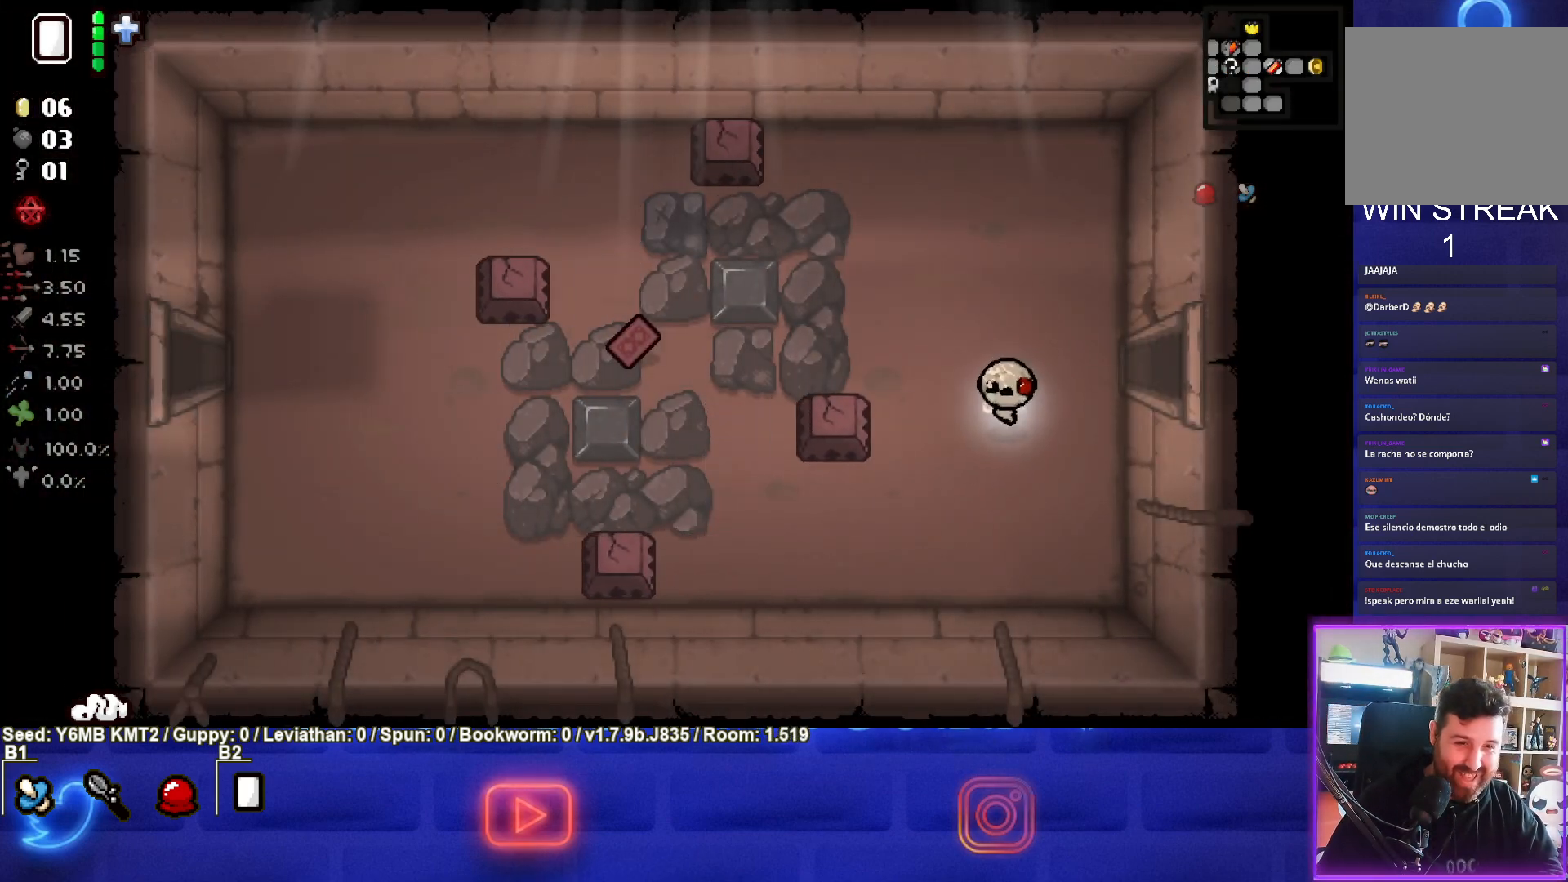
{"buttons": [], "left_stick": "left", "events": [[250, "left_stick", "down-left"], [400, "left_stick", "center"], [467, "left_stick", "left"]]}
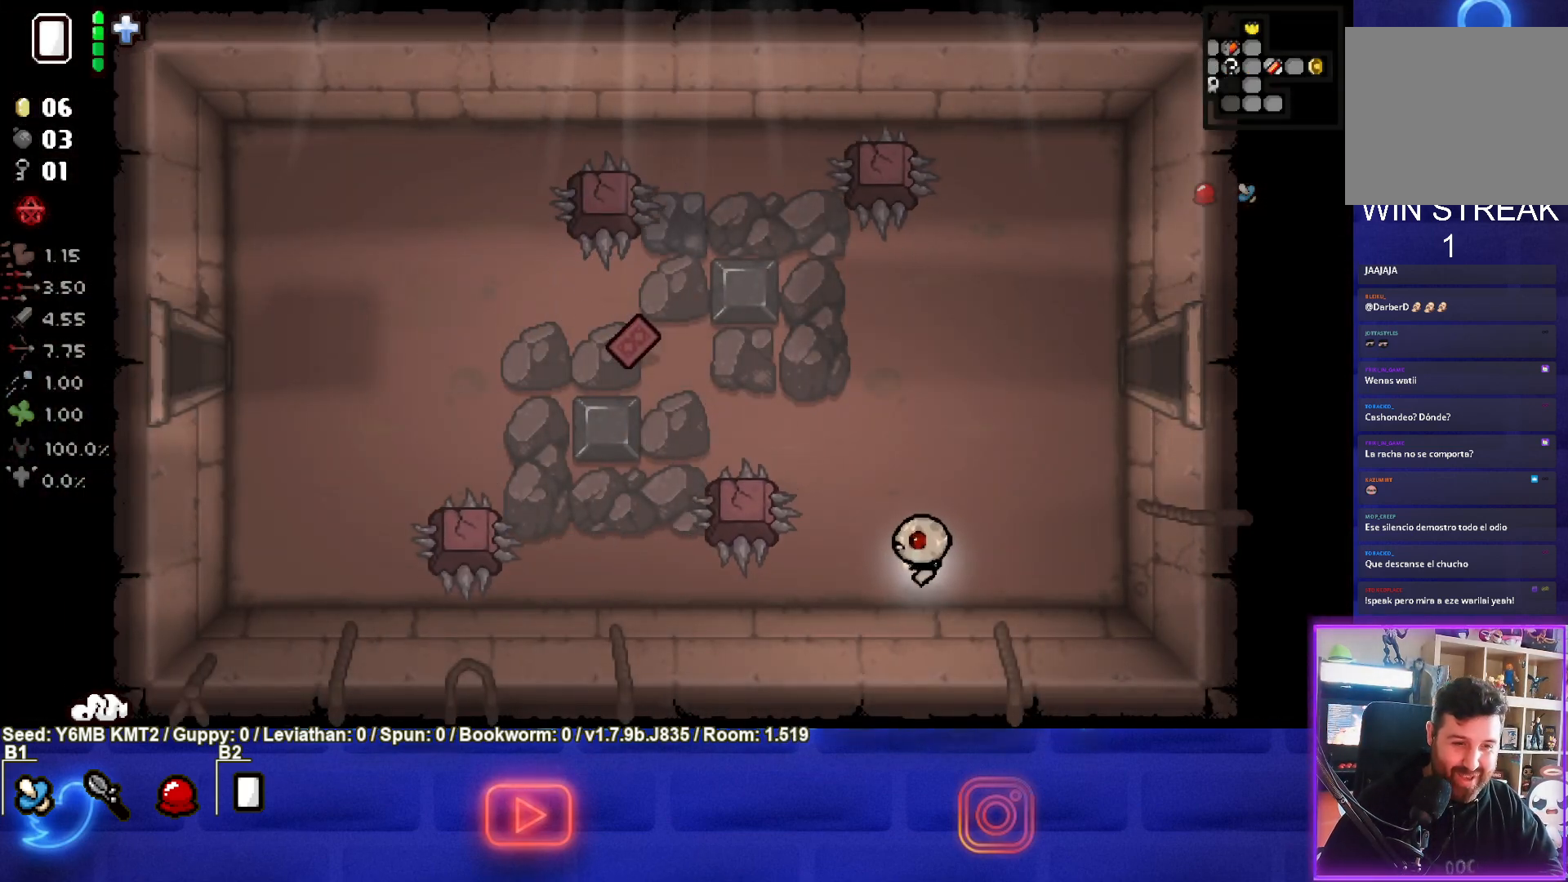
{"buttons": [], "left_stick": "up-left", "events": [[433, "left_stick", "up-left"]]}
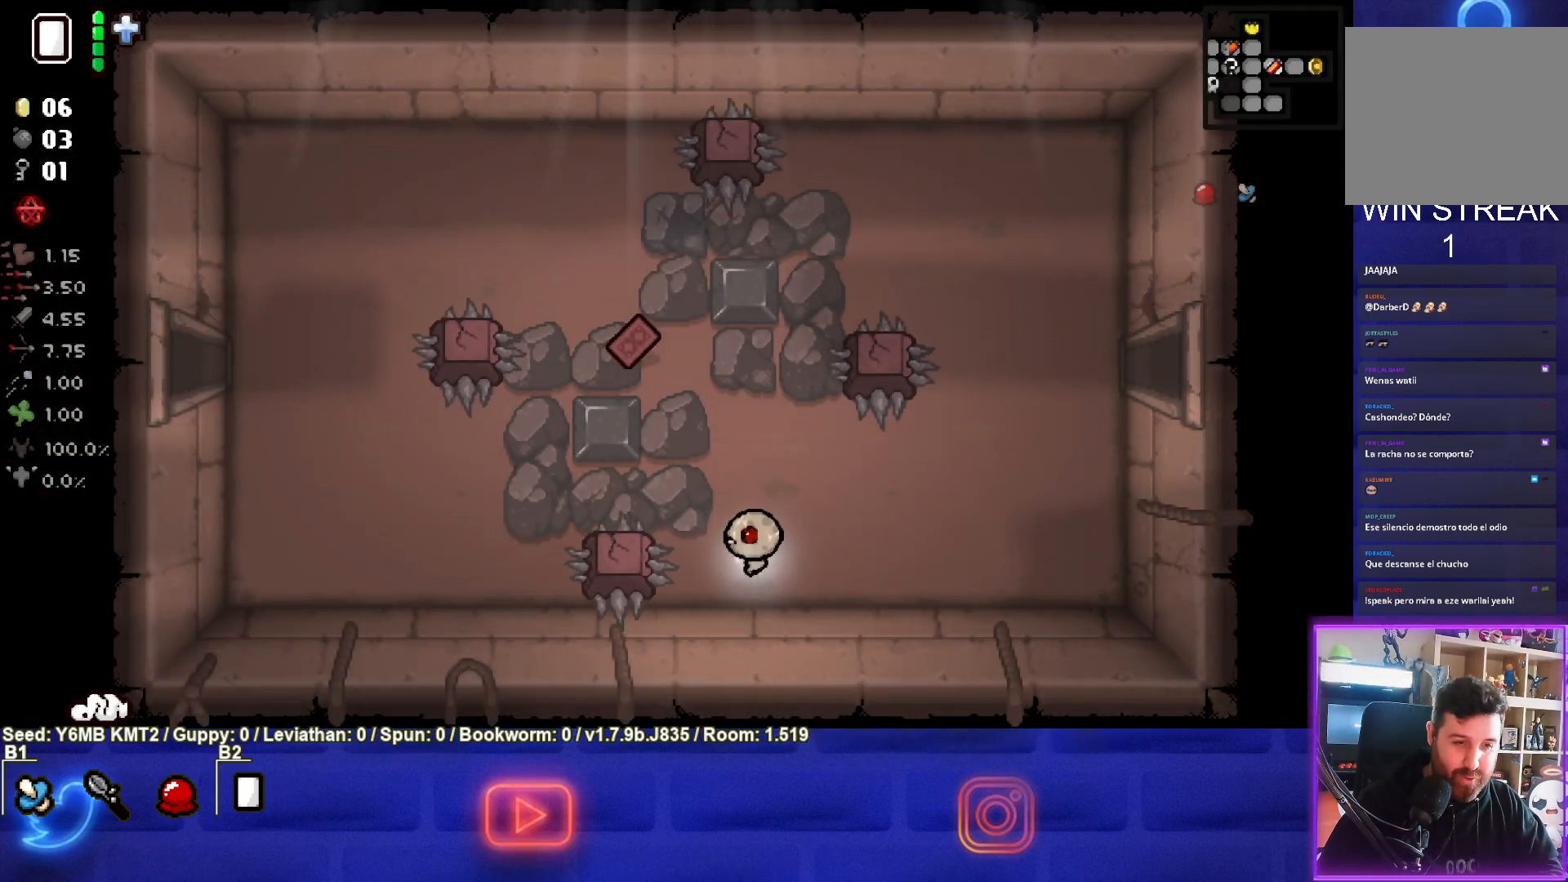
{"buttons": [], "left_stick": "up-left", "events": []}
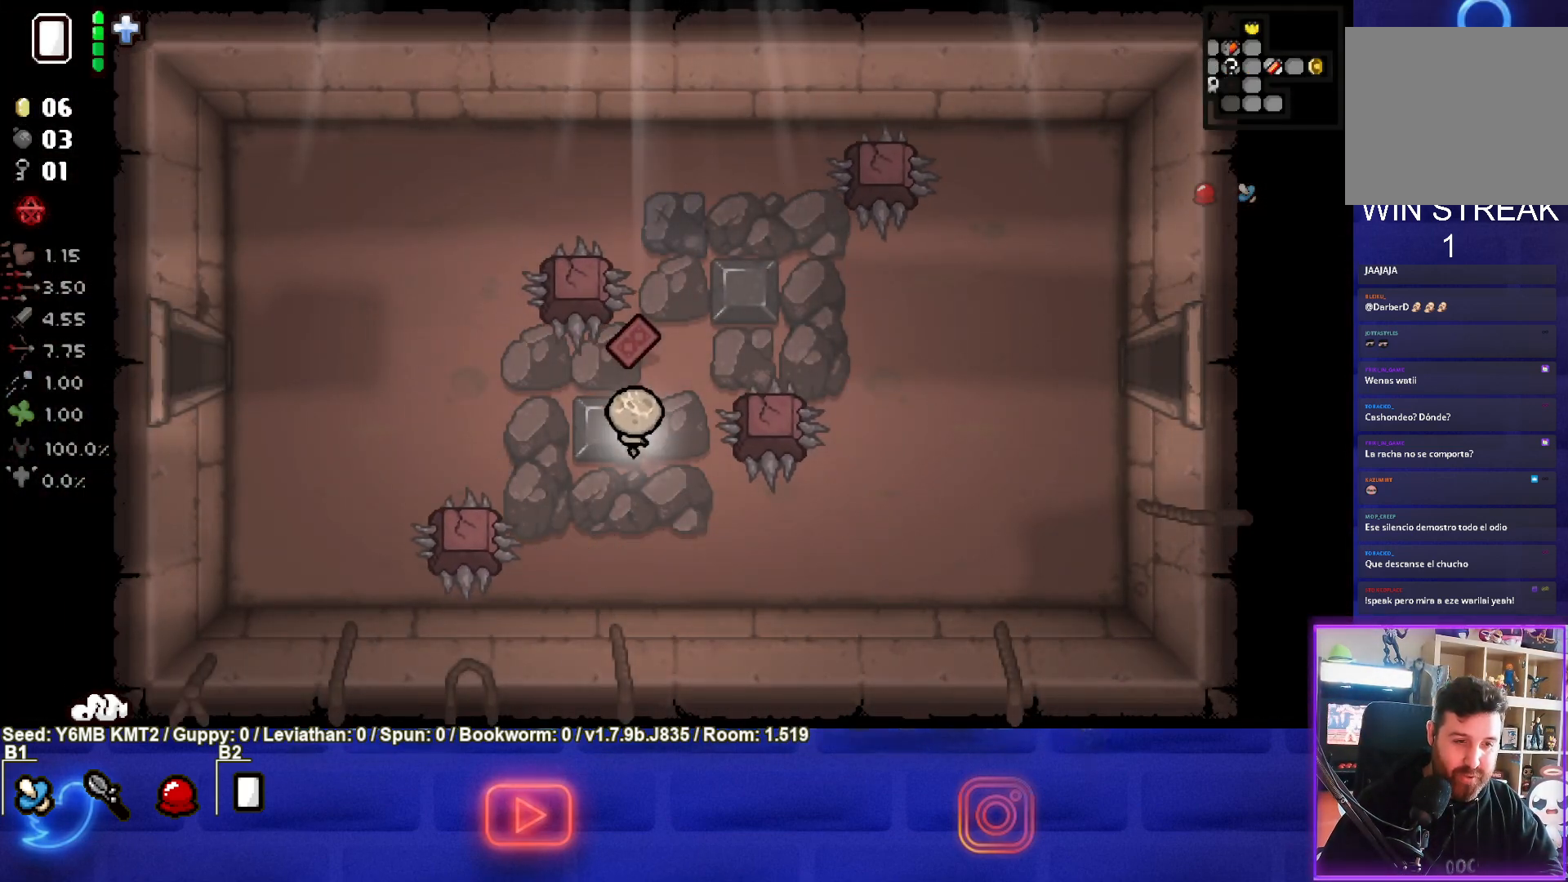
{"buttons": [], "left_stick": "center", "events": [[17, "left_stick", "up"], [233, "left_stick", "center"], [300, "left_stick", "down-left"], [500, "left_stick", "center"]]}
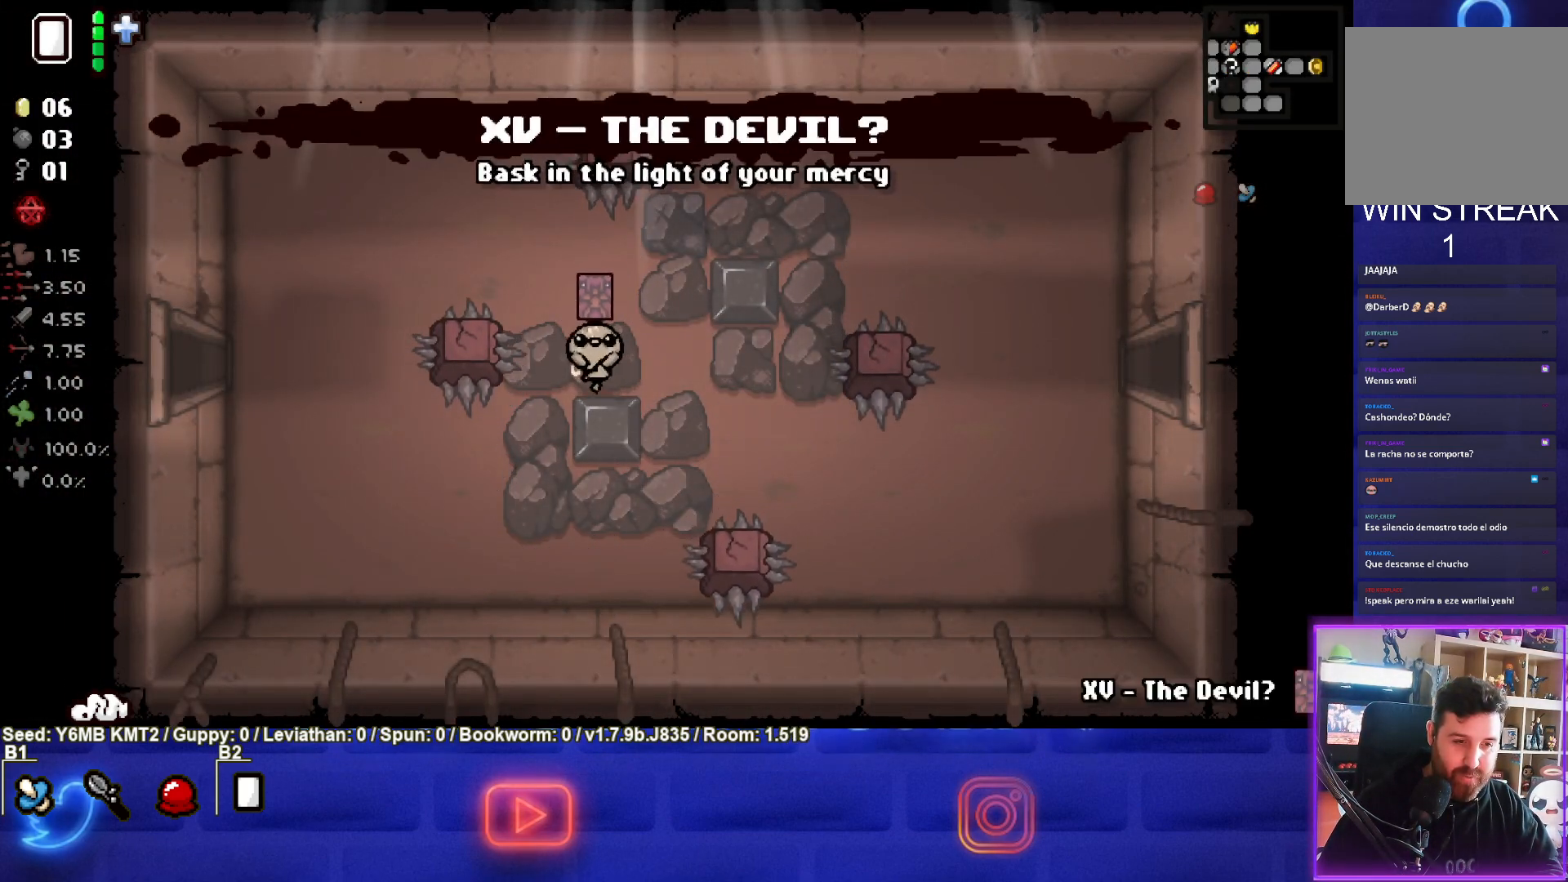
{"buttons": [], "left_stick": "left", "events": [[133, "left_stick", "down-left"], [267, "left_stick", "left"]]}
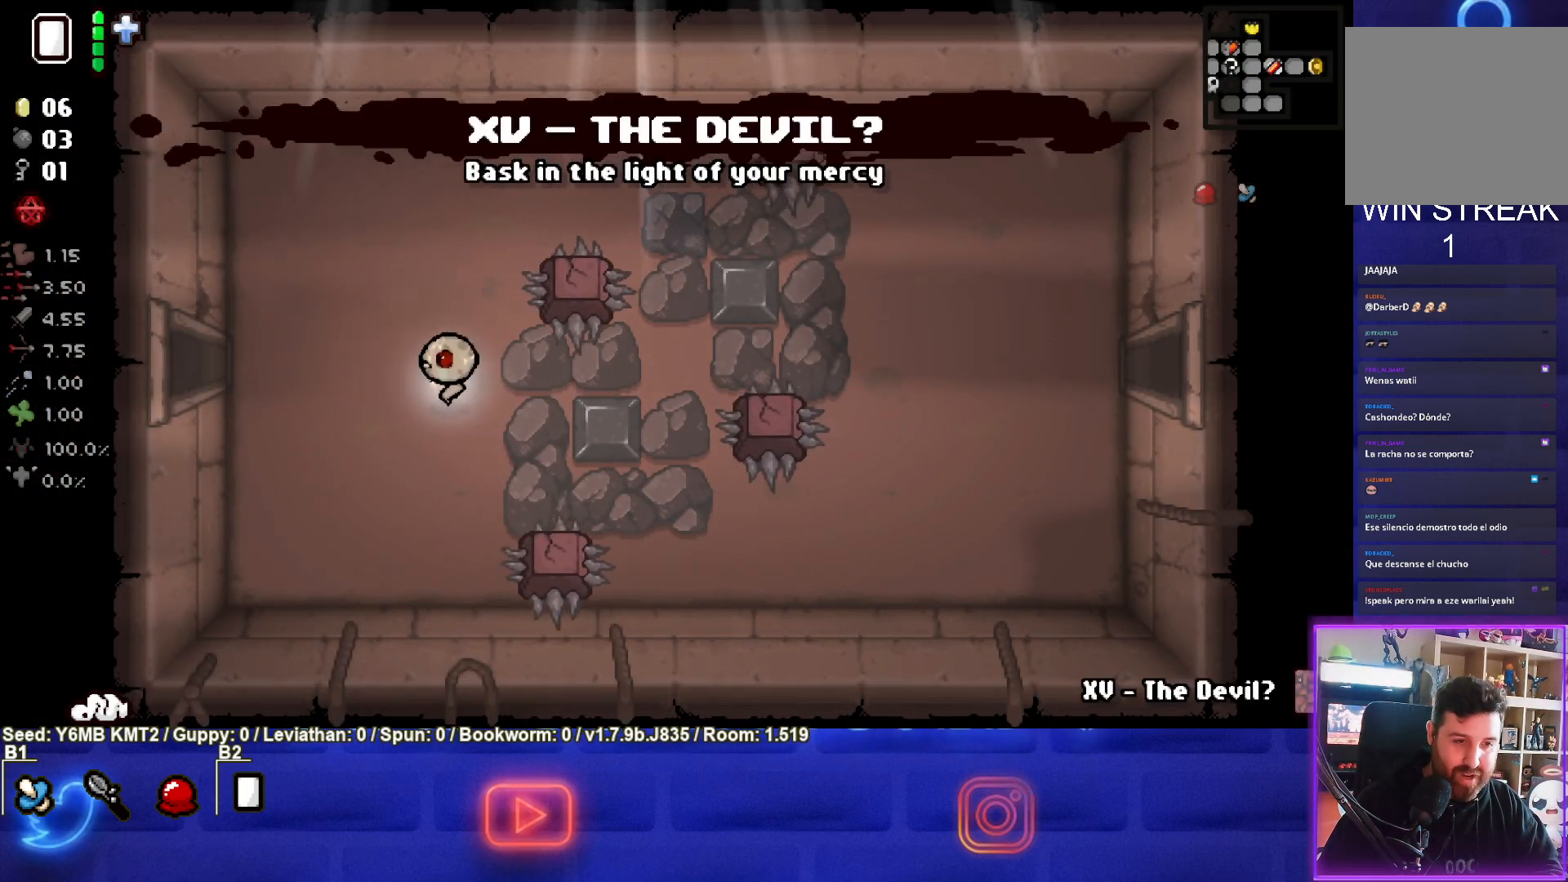
{"buttons": [], "left_stick": "left", "events": [[83, "left_stick", "up-left"], [333, "left_stick", "left"]]}
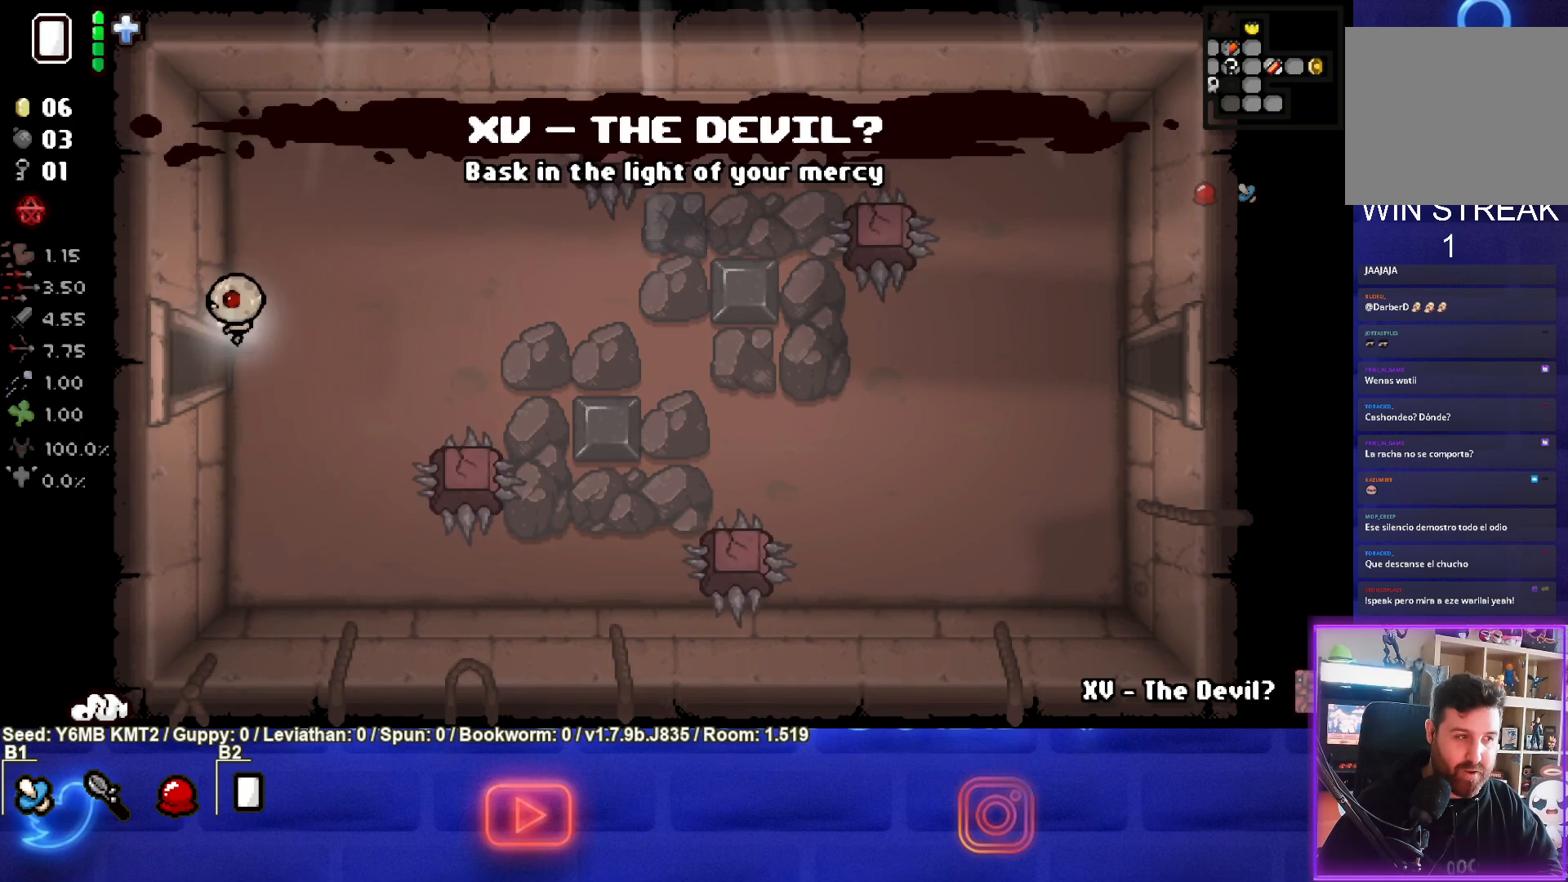
{"buttons": [], "left_stick": "left", "events": [[267, "left_stick", "center"], [500, "left_stick", "left"]]}
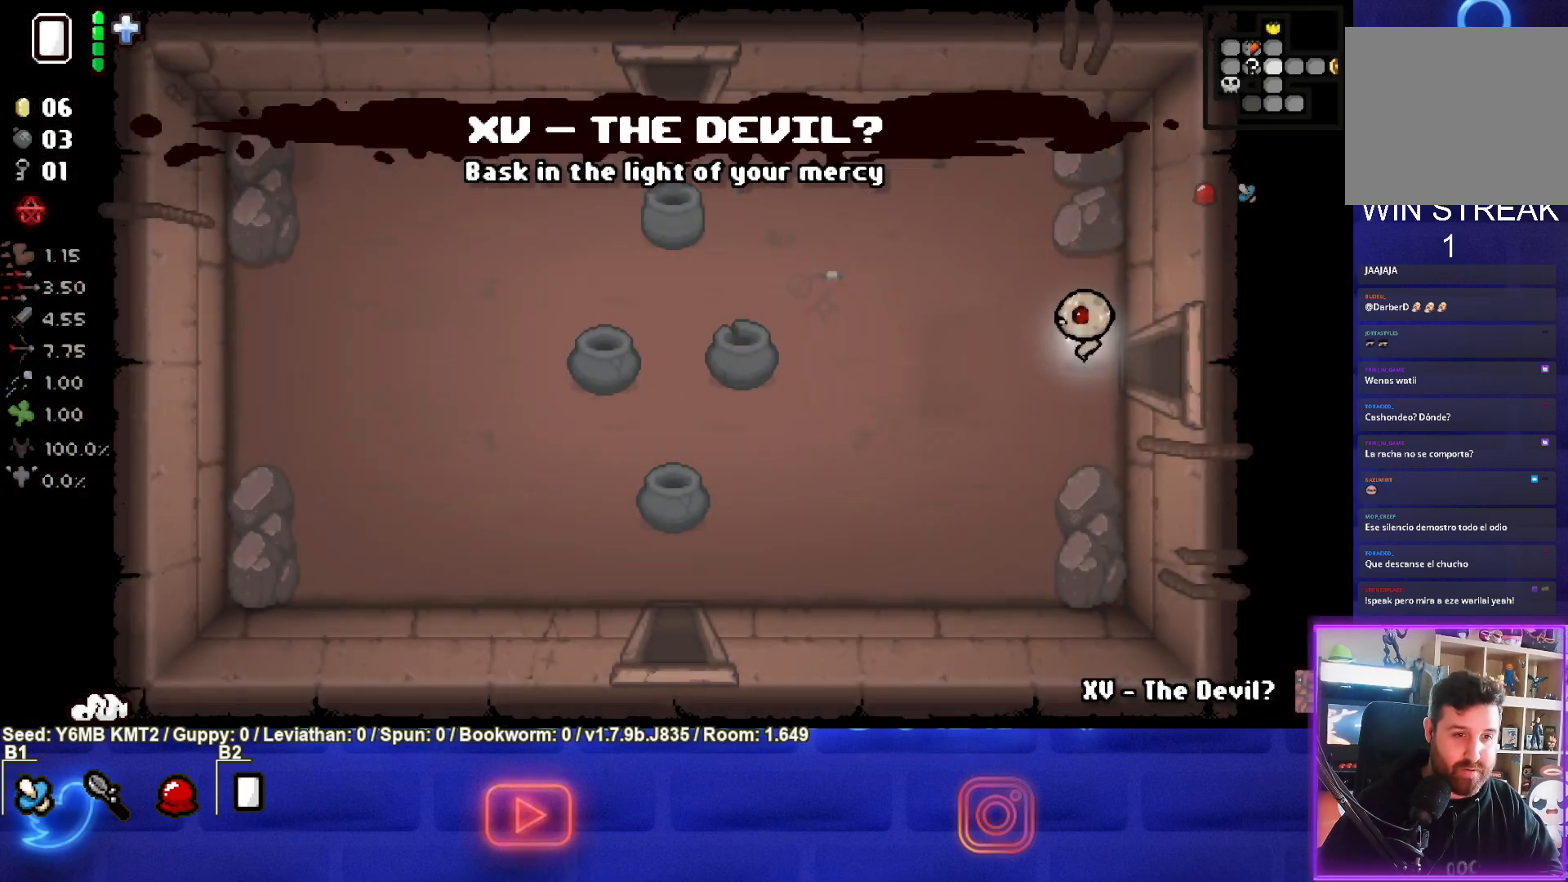
{"buttons": [], "left_stick": "left", "events": []}
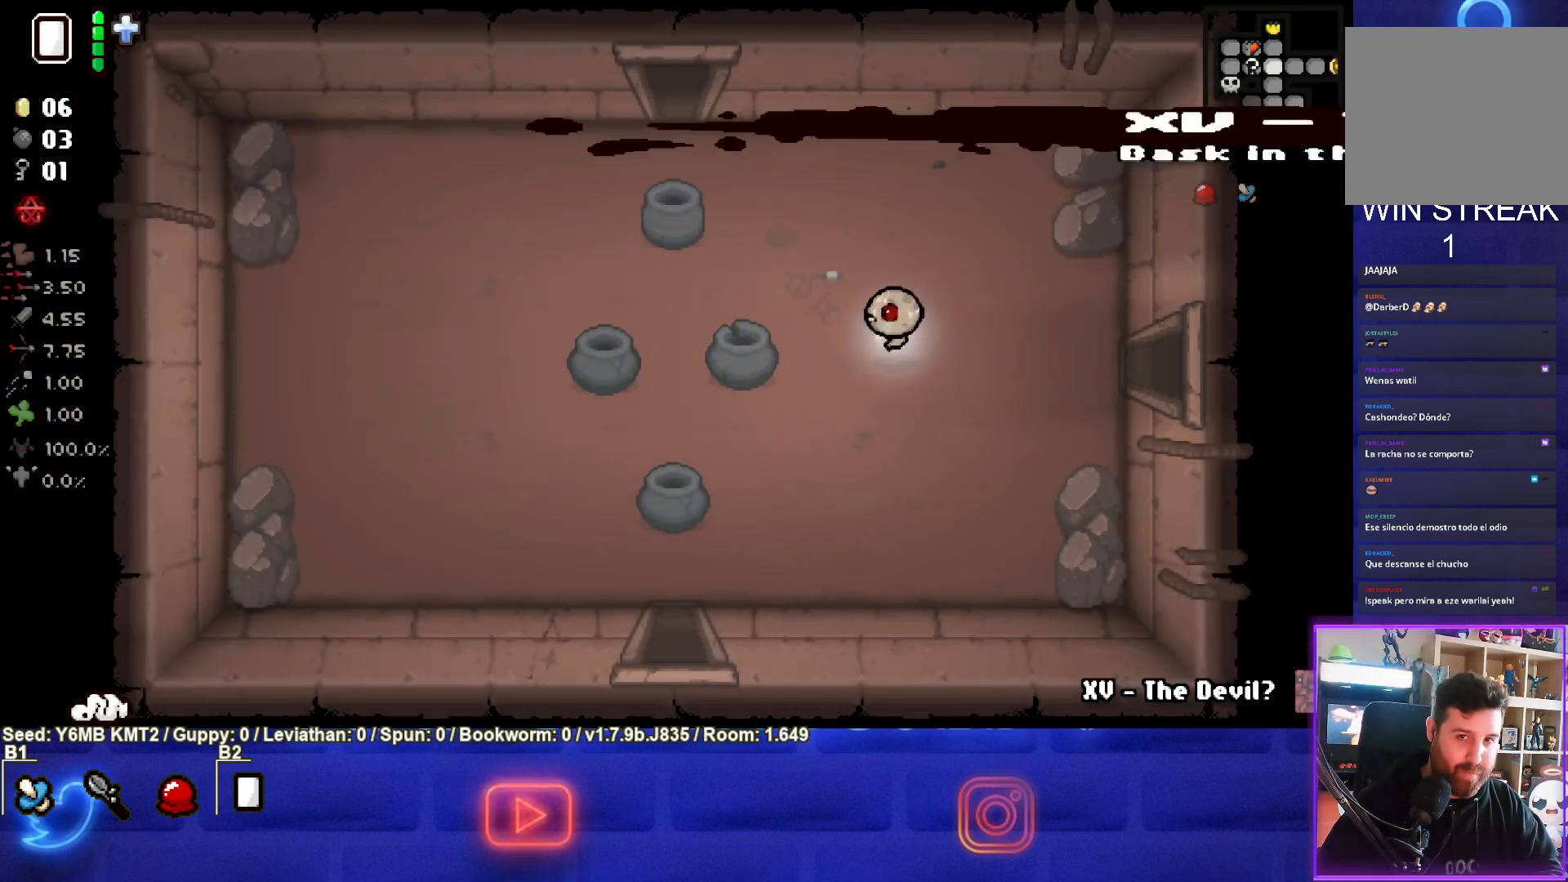
{"buttons": [], "left_stick": "down-left", "events": [[300, "left_stick", "down-left"]]}
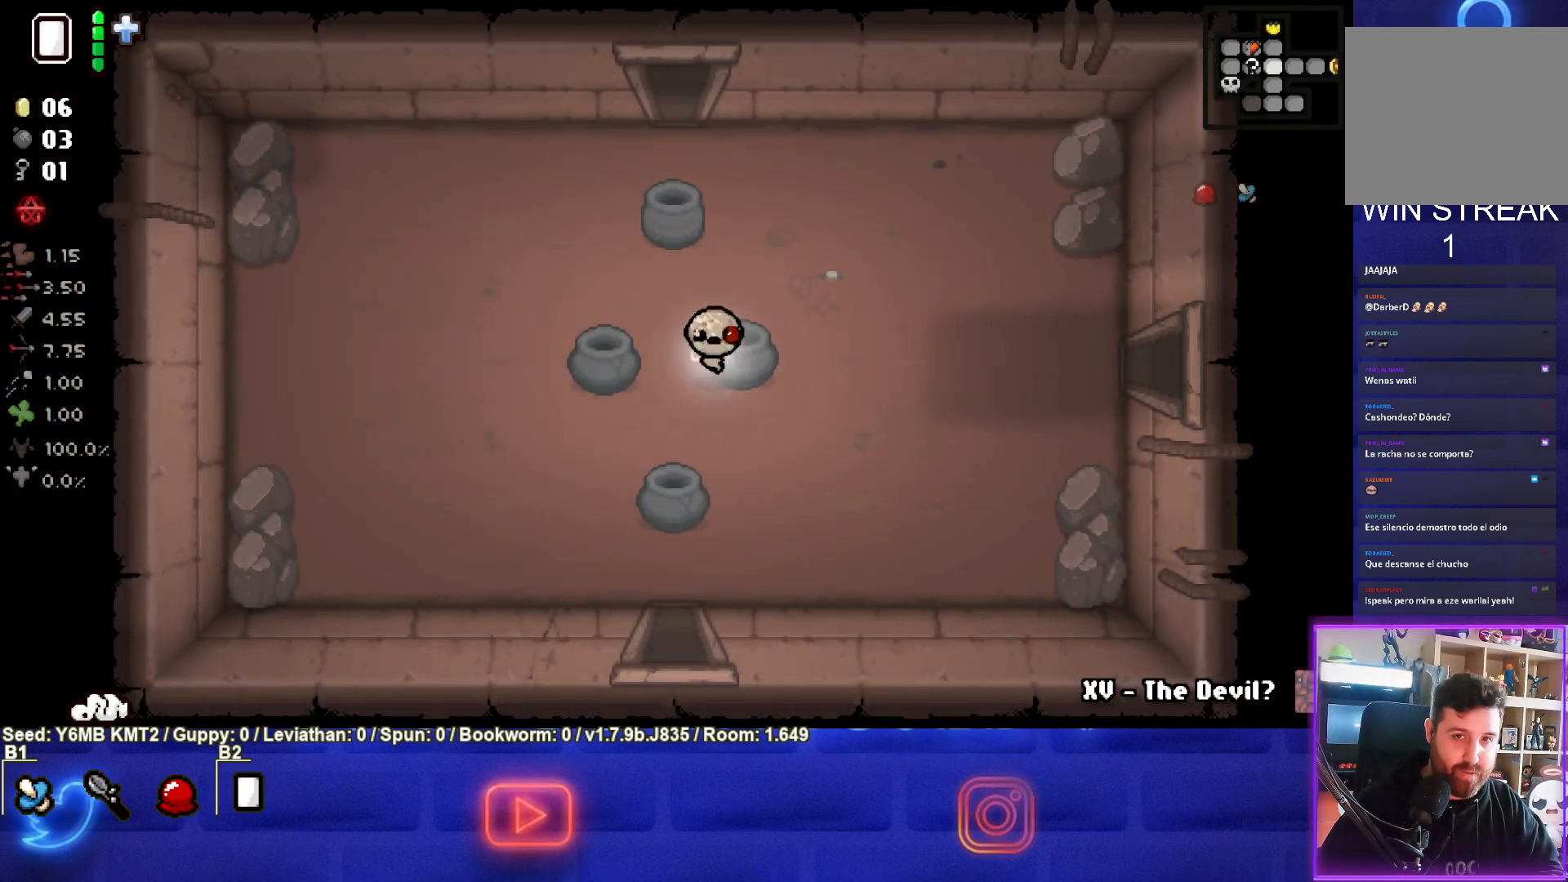
{"buttons": [], "left_stick": "down", "events": [[83, "left_stick", "down"]]}
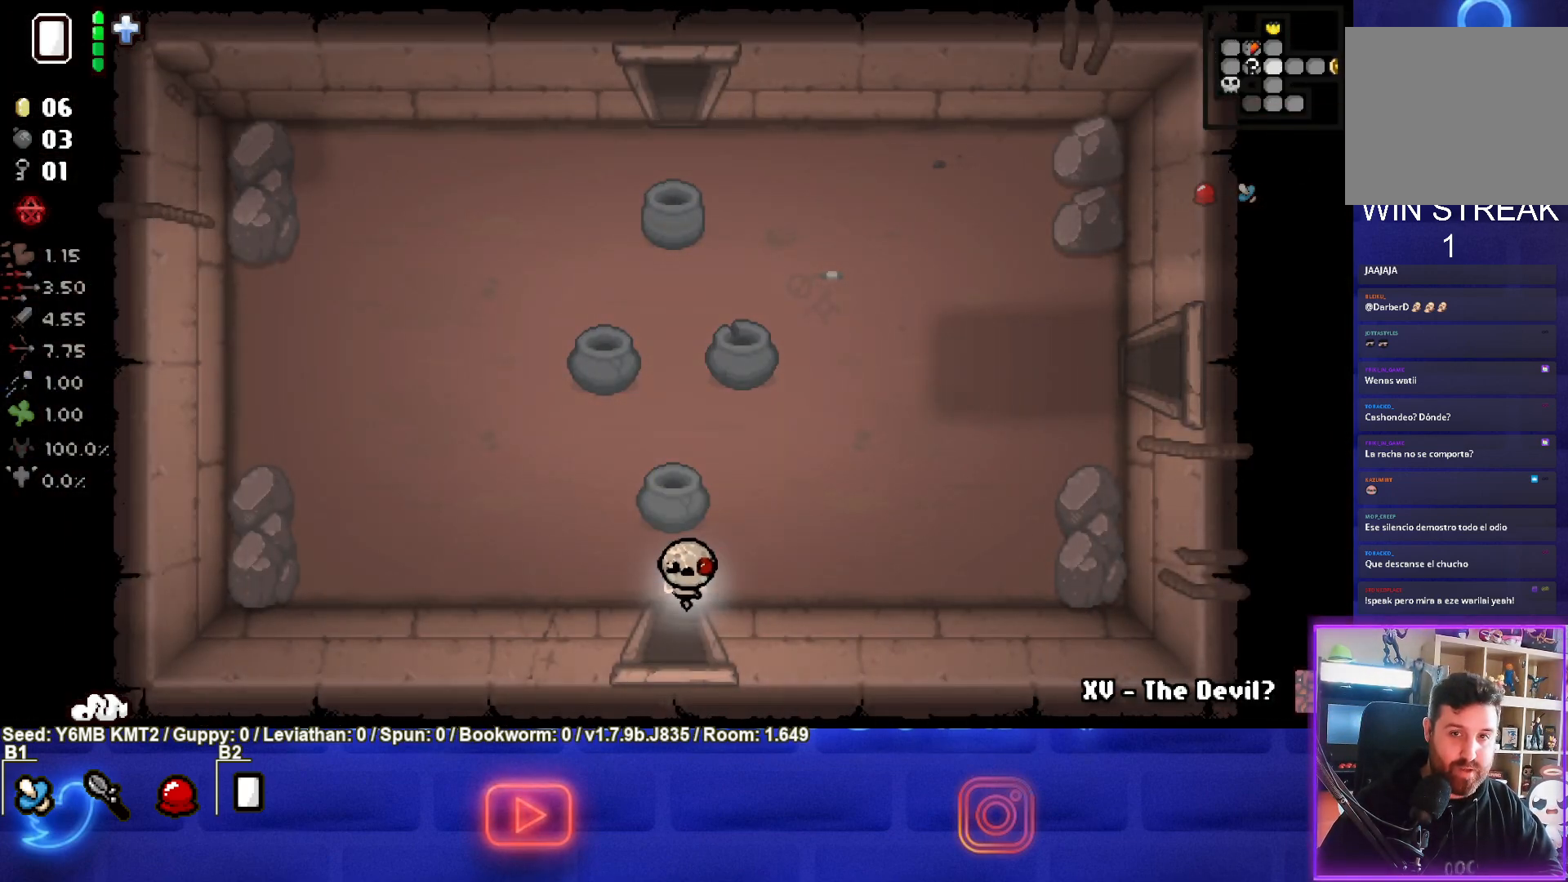
{"buttons": [], "left_stick": "center", "events": [[300, "left_stick", "center"]]}
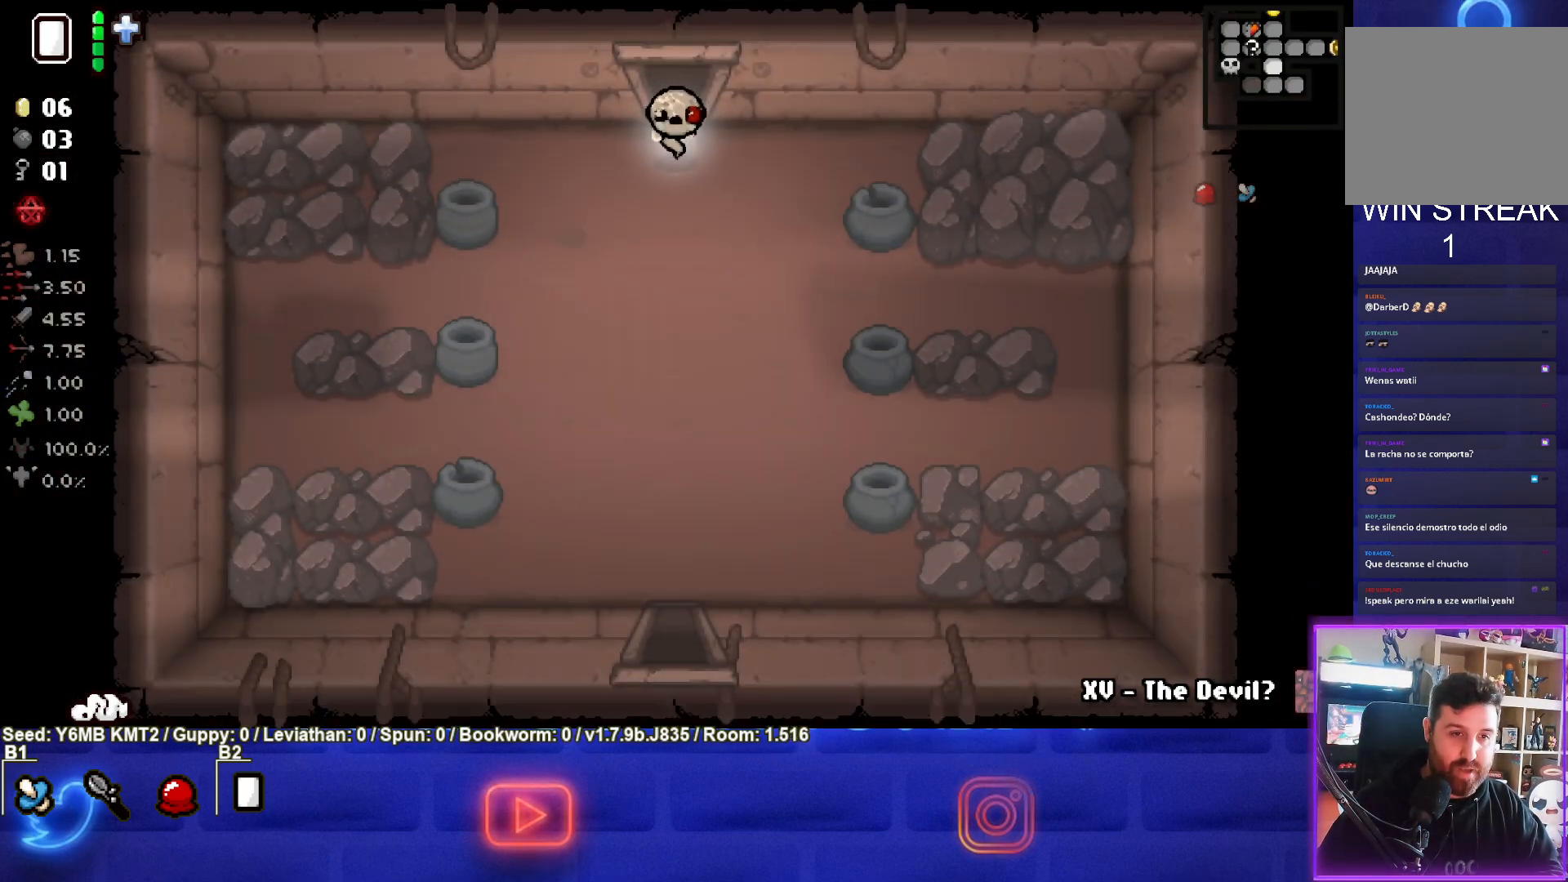
{"buttons": [], "left_stick": "down", "events": [[50, "left_stick", "down-left"], [317, "left_stick", "down"]]}
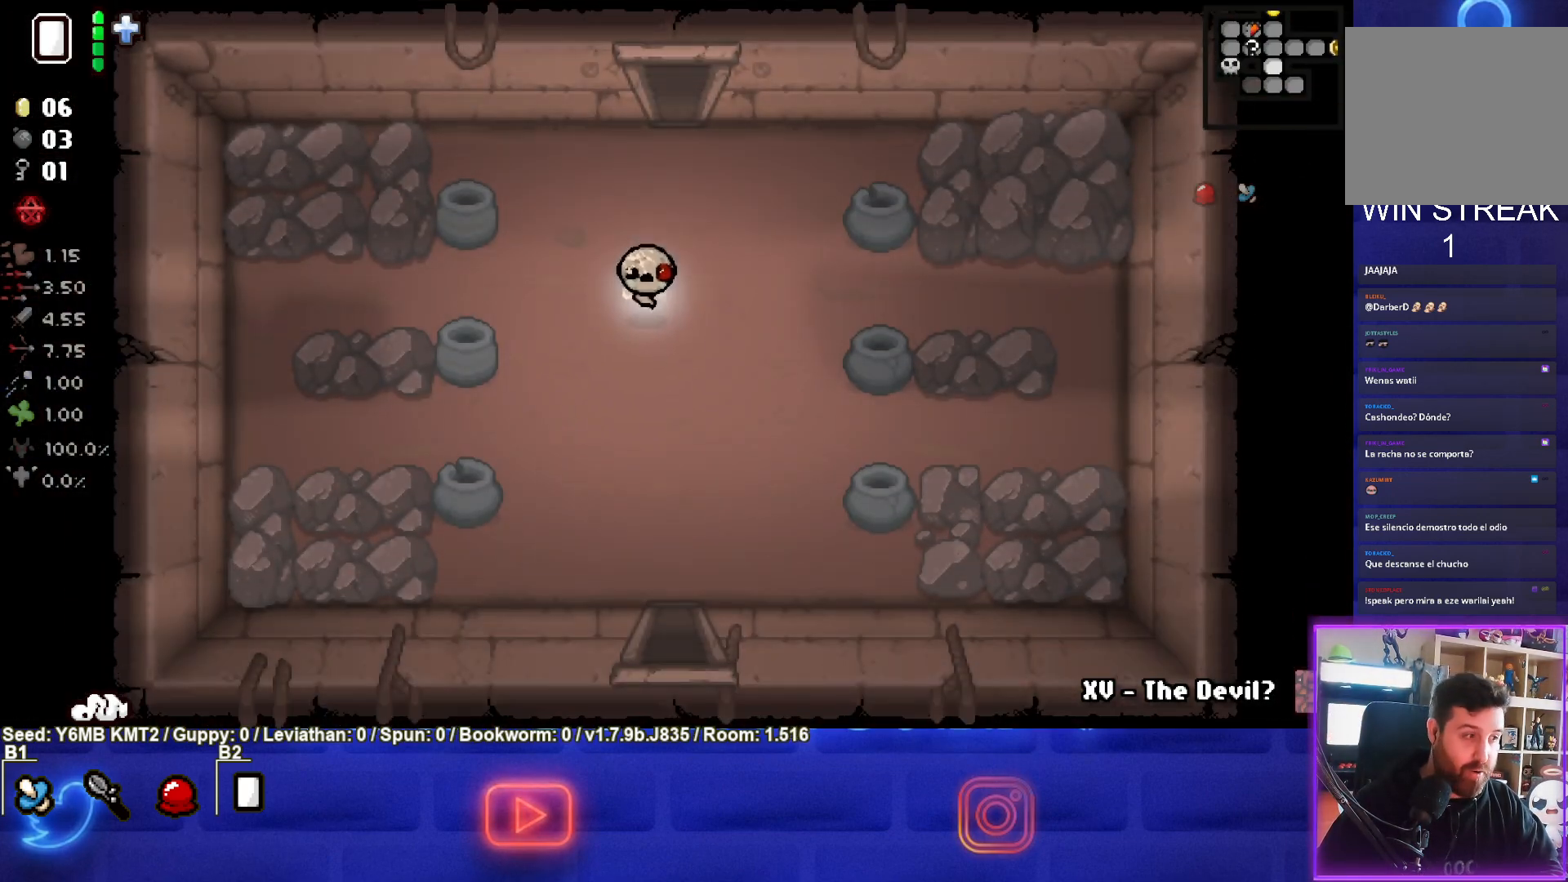
{"buttons": [], "left_stick": "down", "events": []}
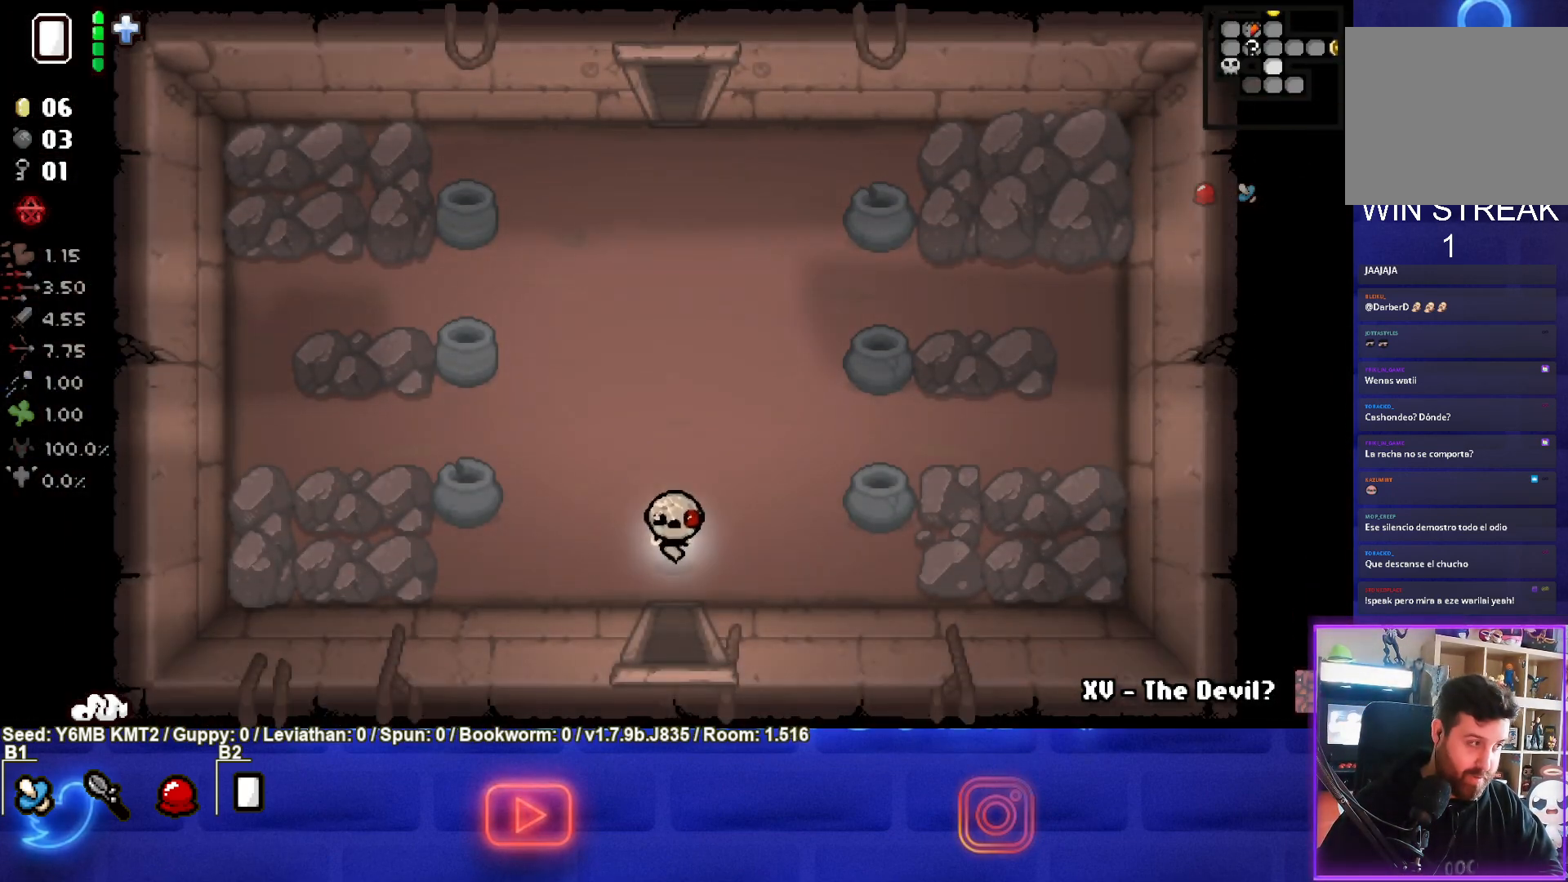
{"buttons": [], "left_stick": "down-left", "events": [[283, "left_stick", "center"], [450, "left_stick", "down-left"]]}
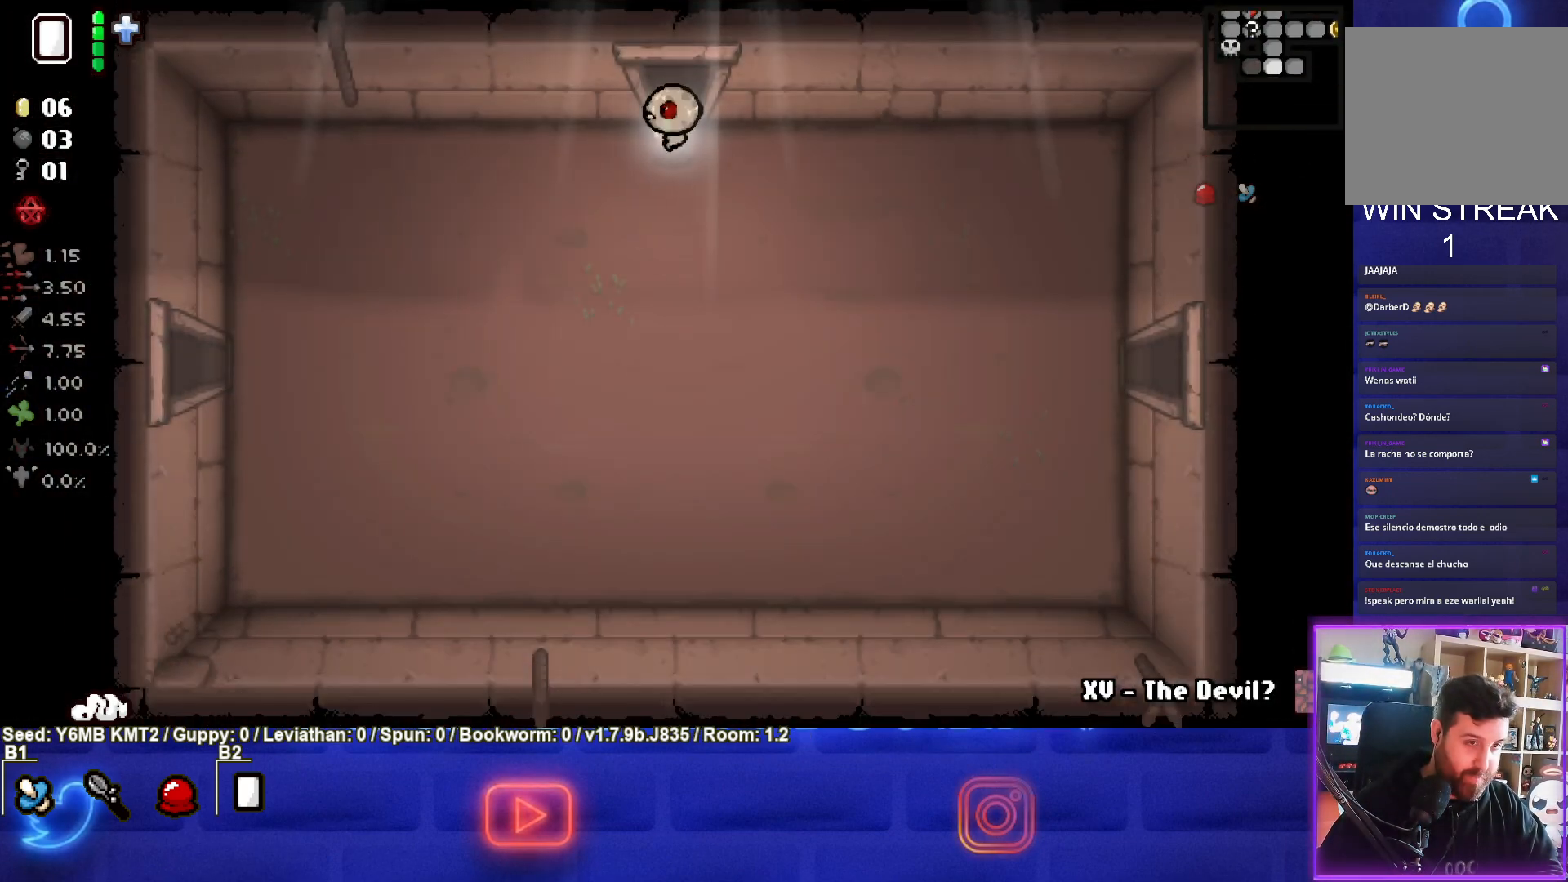
{"buttons": [], "left_stick": "down-left", "events": []}
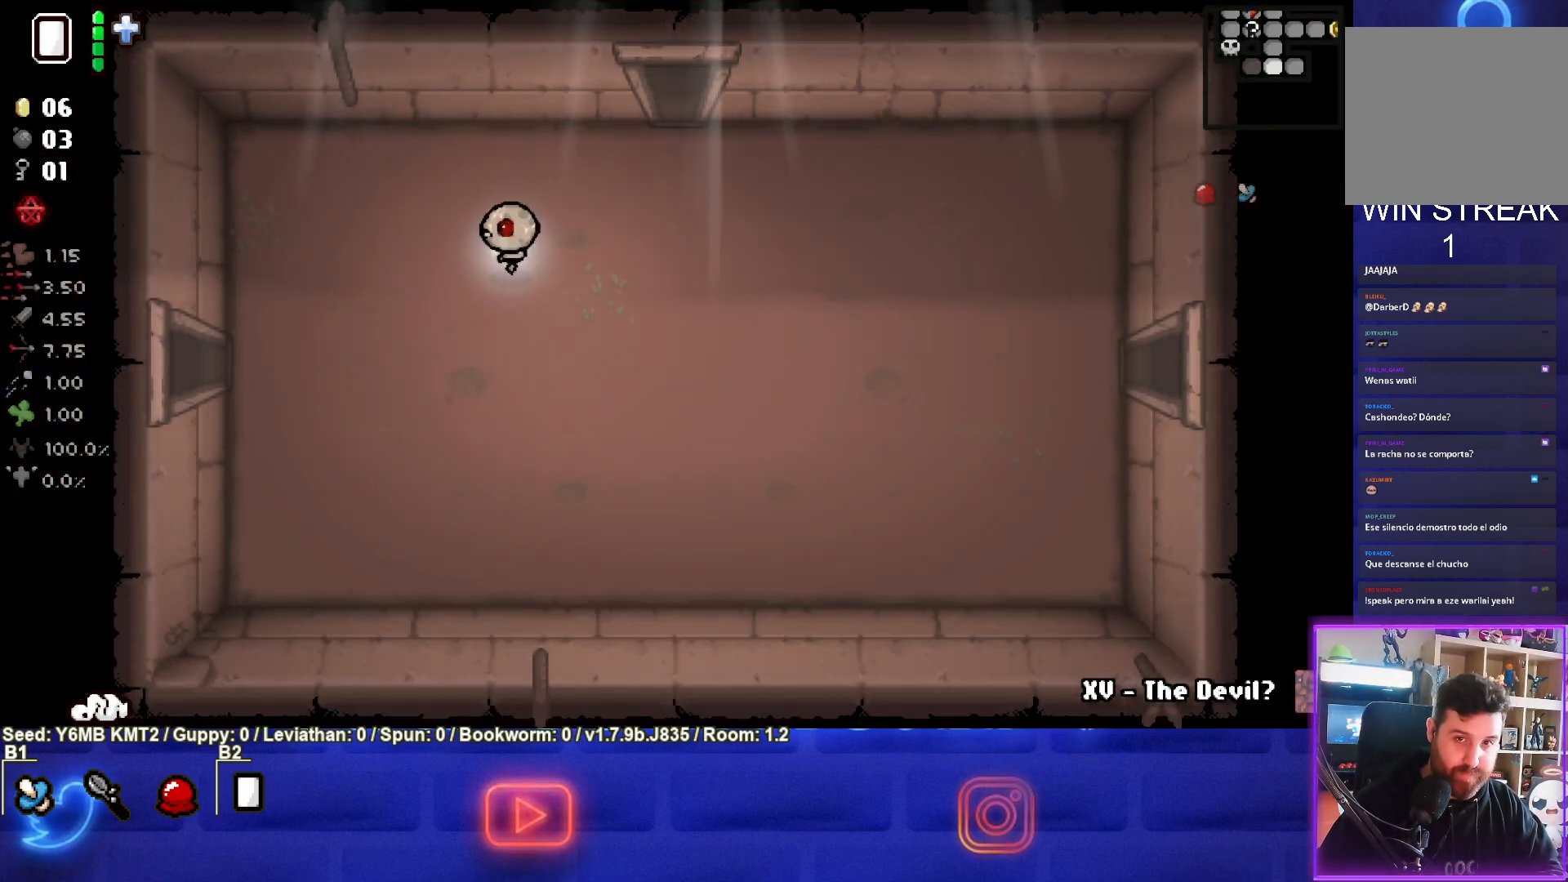
{"buttons": [], "left_stick": "left", "events": [[217, "left_stick", "left"]]}
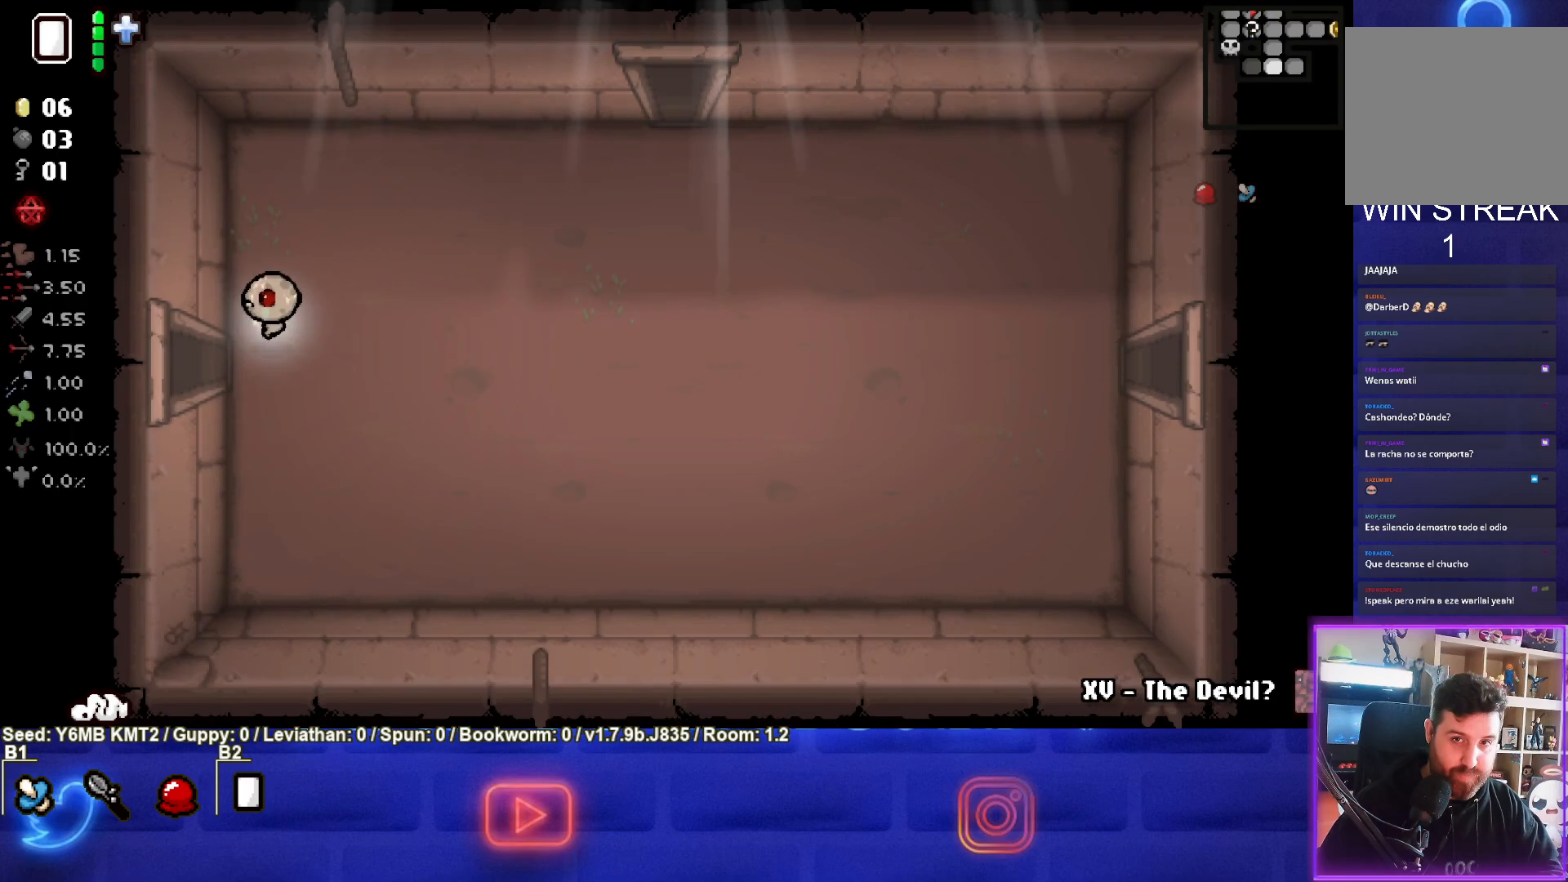
{"buttons": ["SQUARE"], "left_stick": "center", "events": [[350, "SQUARE", "down"], [467, "left_stick", "center"]]}
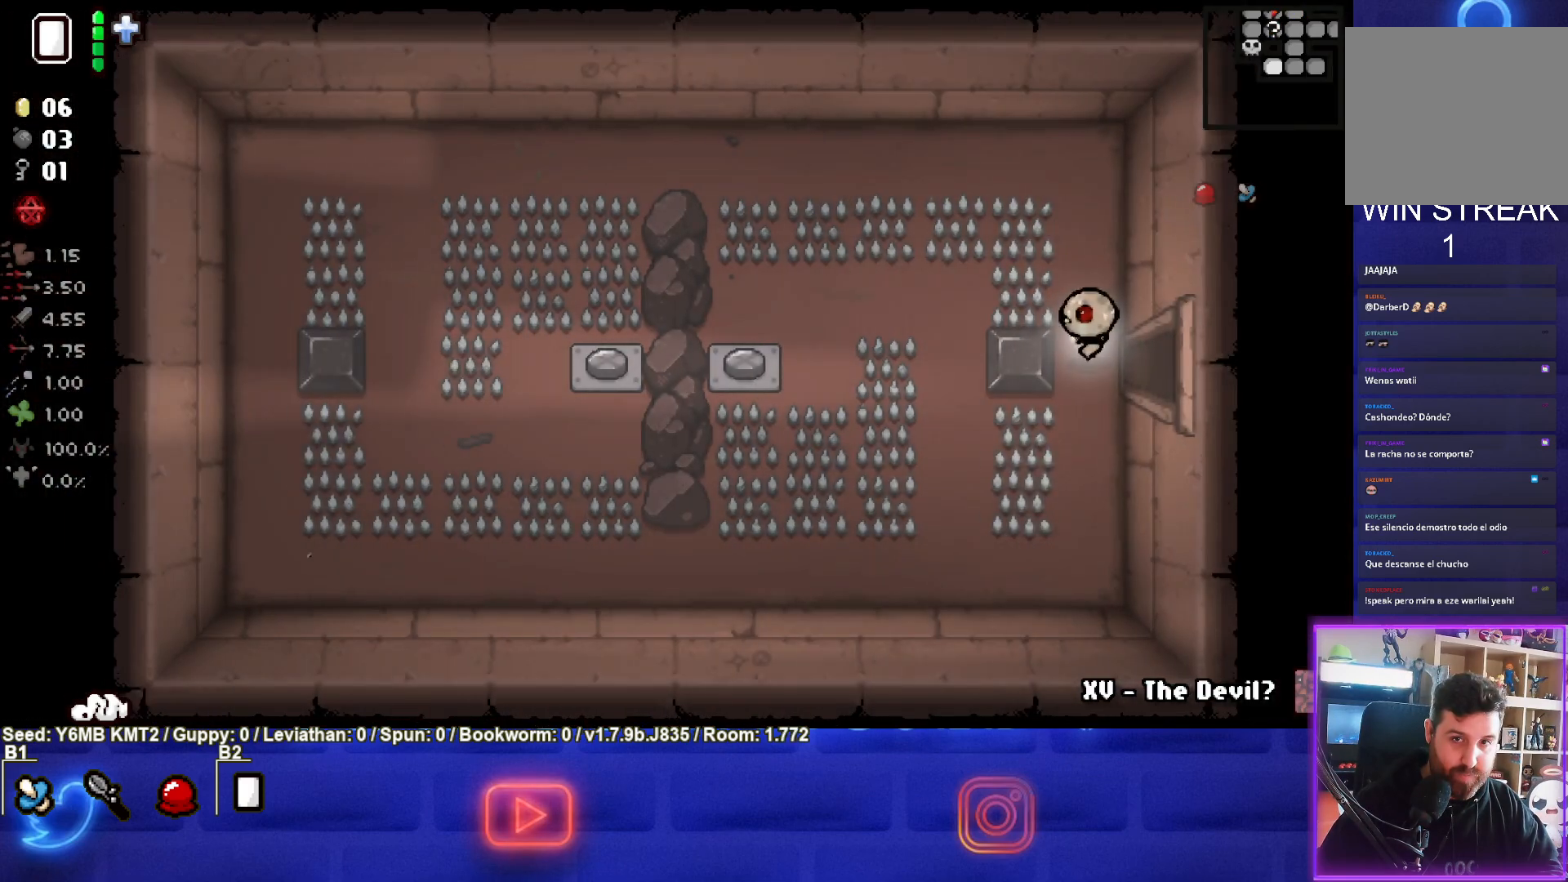
{"buttons": [], "left_stick": "left", "events": [[283, "left_stick", "left"], [400, "SQUARE", "up"]]}
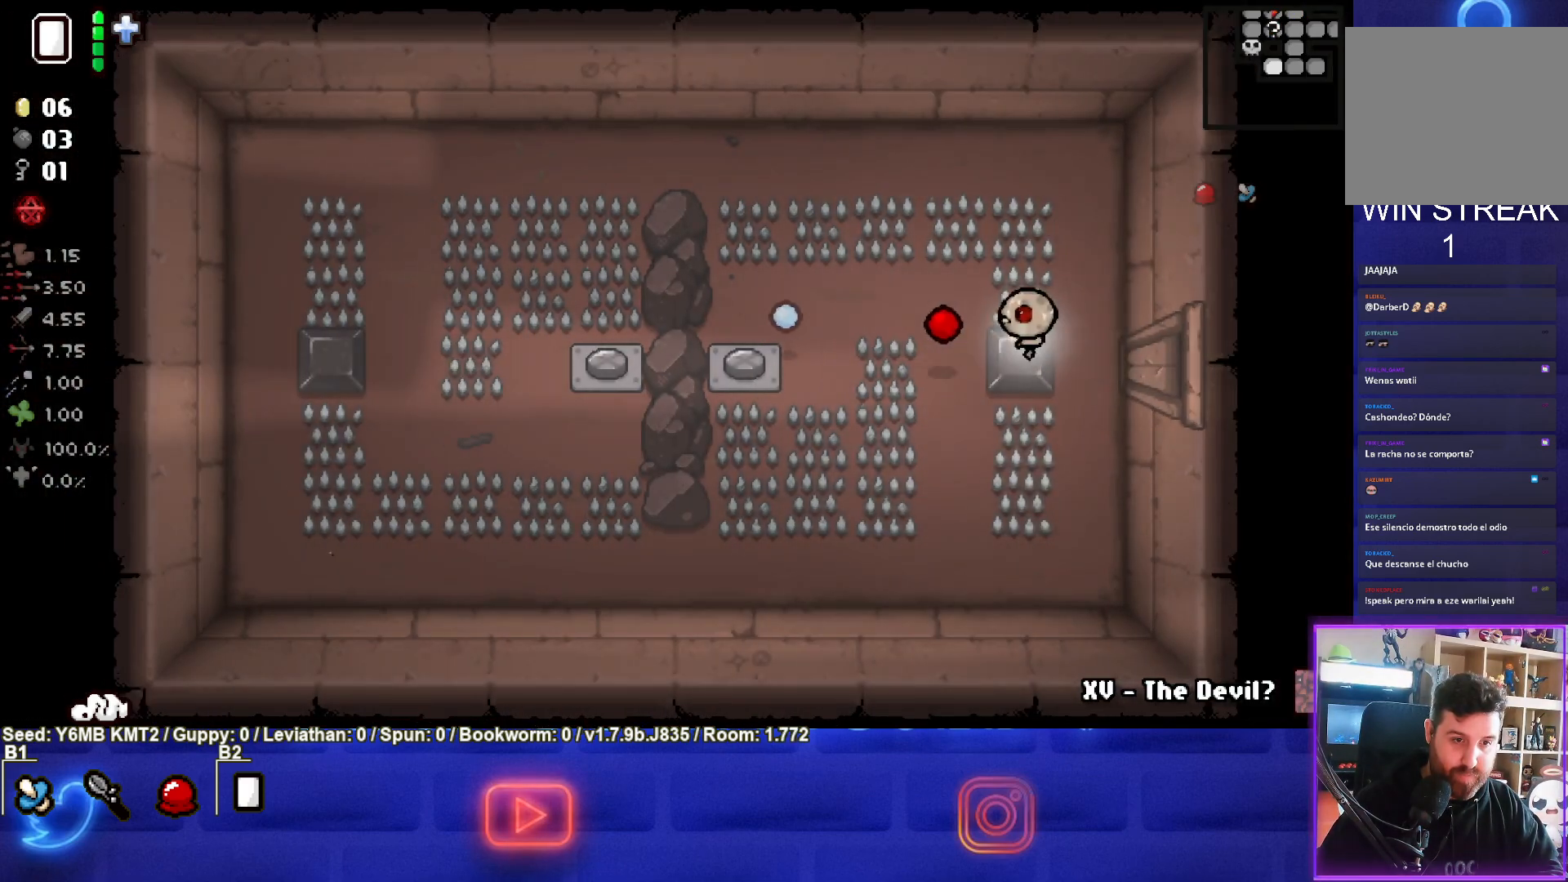
{"buttons": [], "left_stick": "left", "events": []}
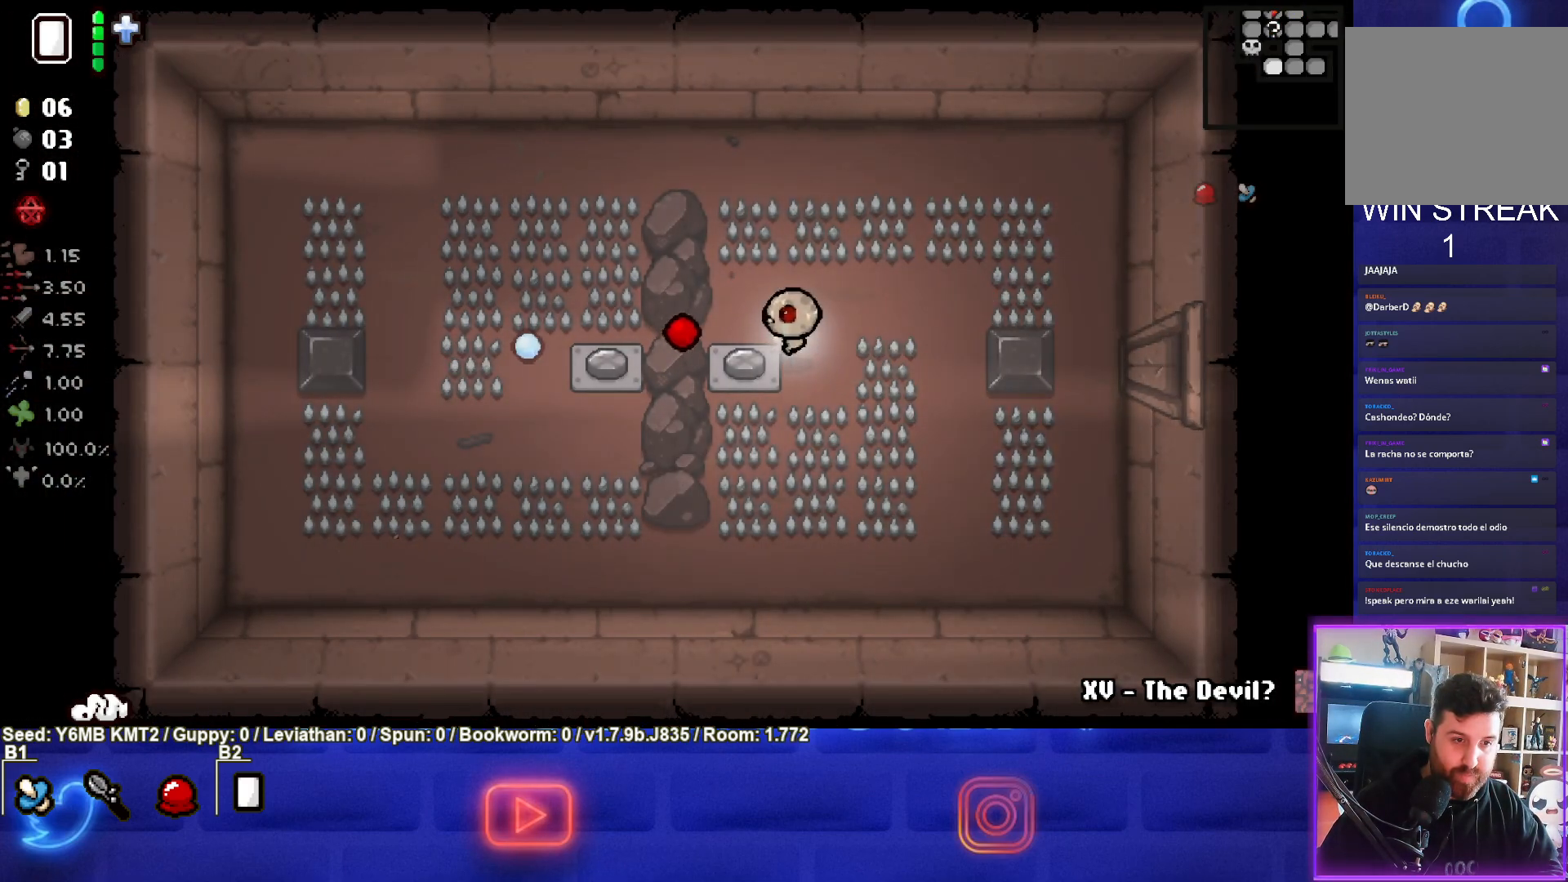
{"buttons": [], "left_stick": "right", "events": [[383, "left_stick", "right"]]}
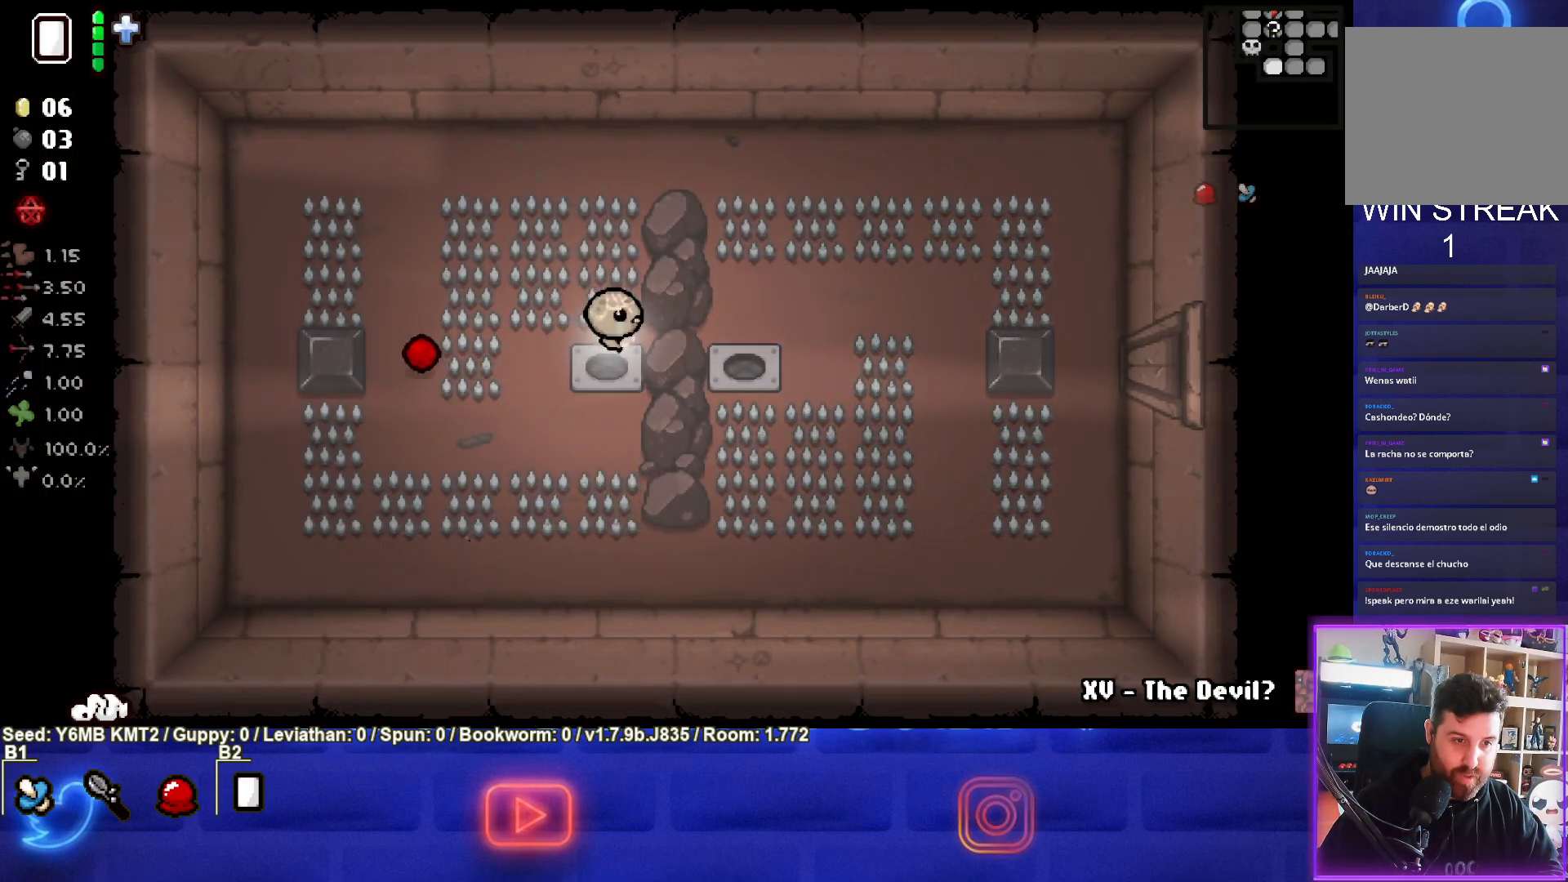
{"buttons": [], "left_stick": "down-left", "events": [[283, "left_stick", "center"], [400, "left_stick", "down-left"]]}
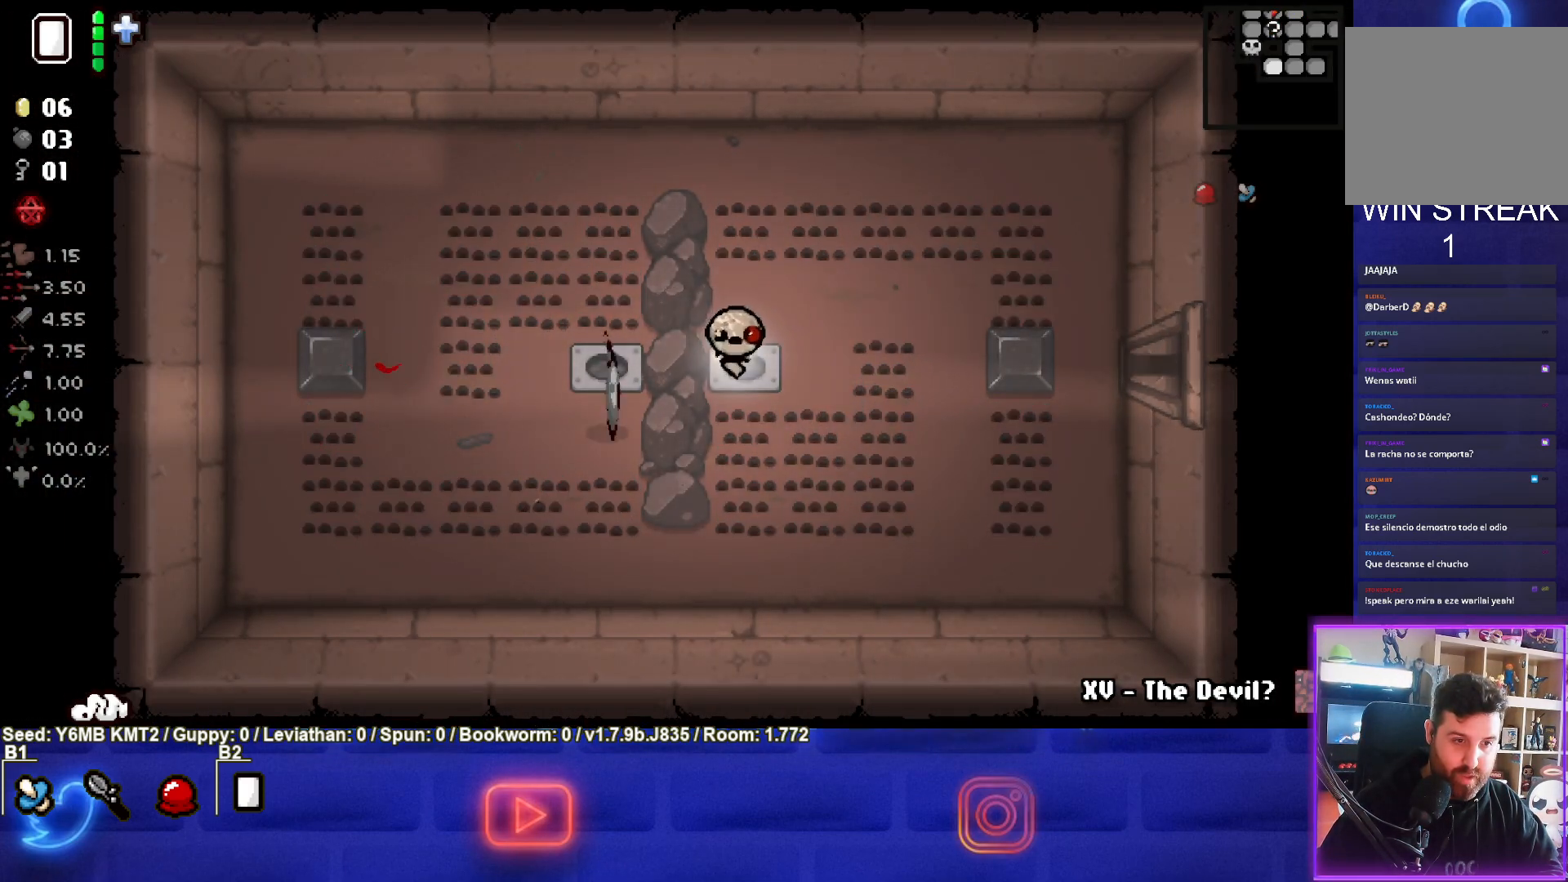
{"buttons": [], "left_stick": "up", "events": [[350, "left_stick", "center"], [467, "left_stick", "up"]]}
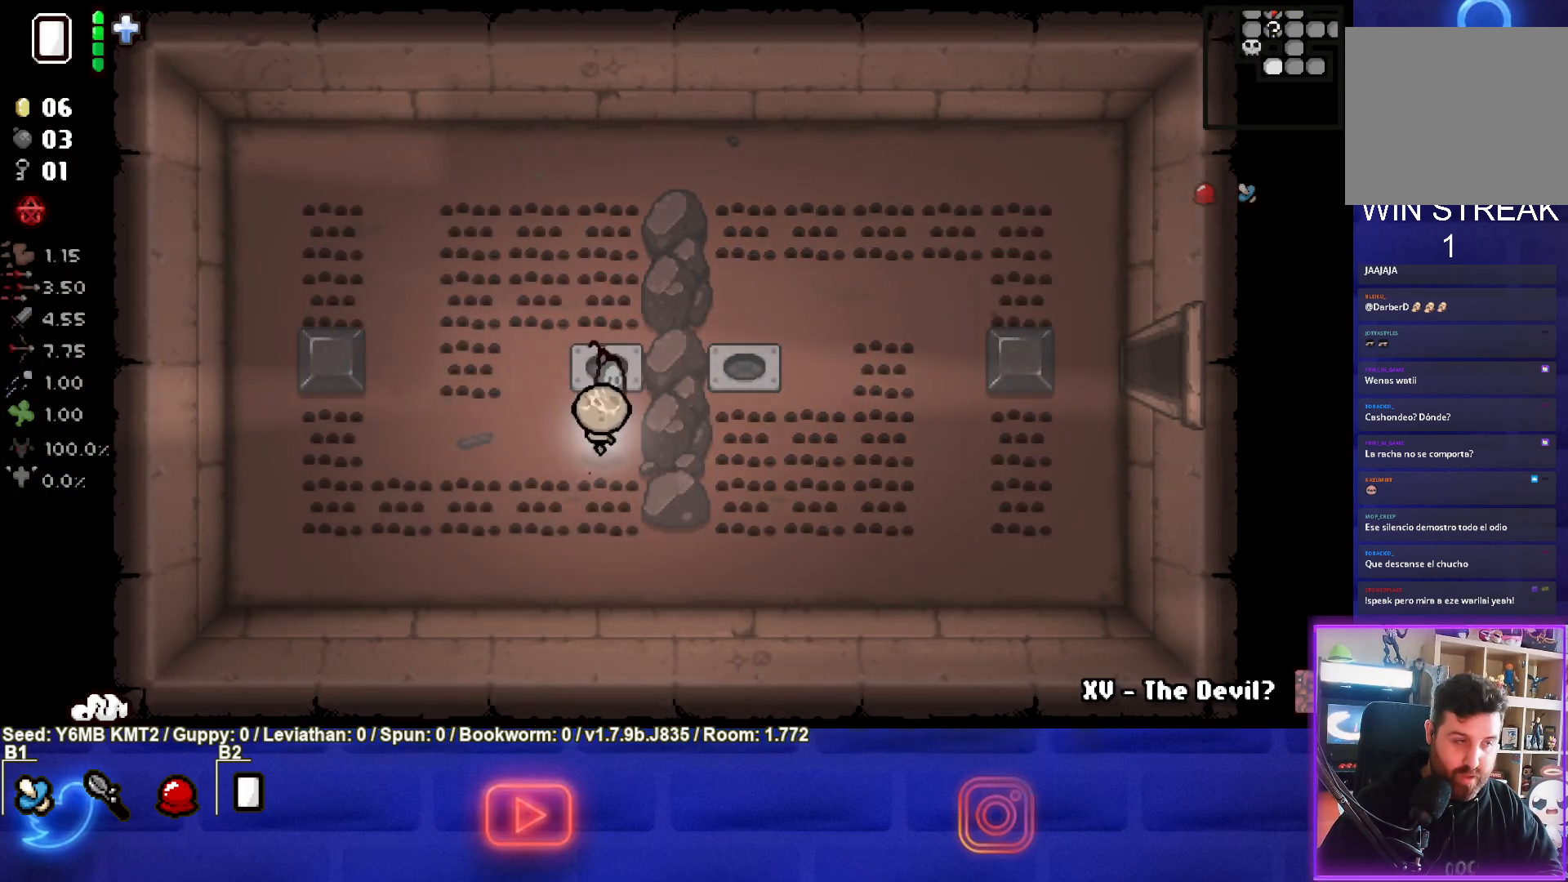
{"buttons": [], "left_stick": "right", "events": [[100, "left_stick", "up-right"], [333, "left_stick", "right"]]}
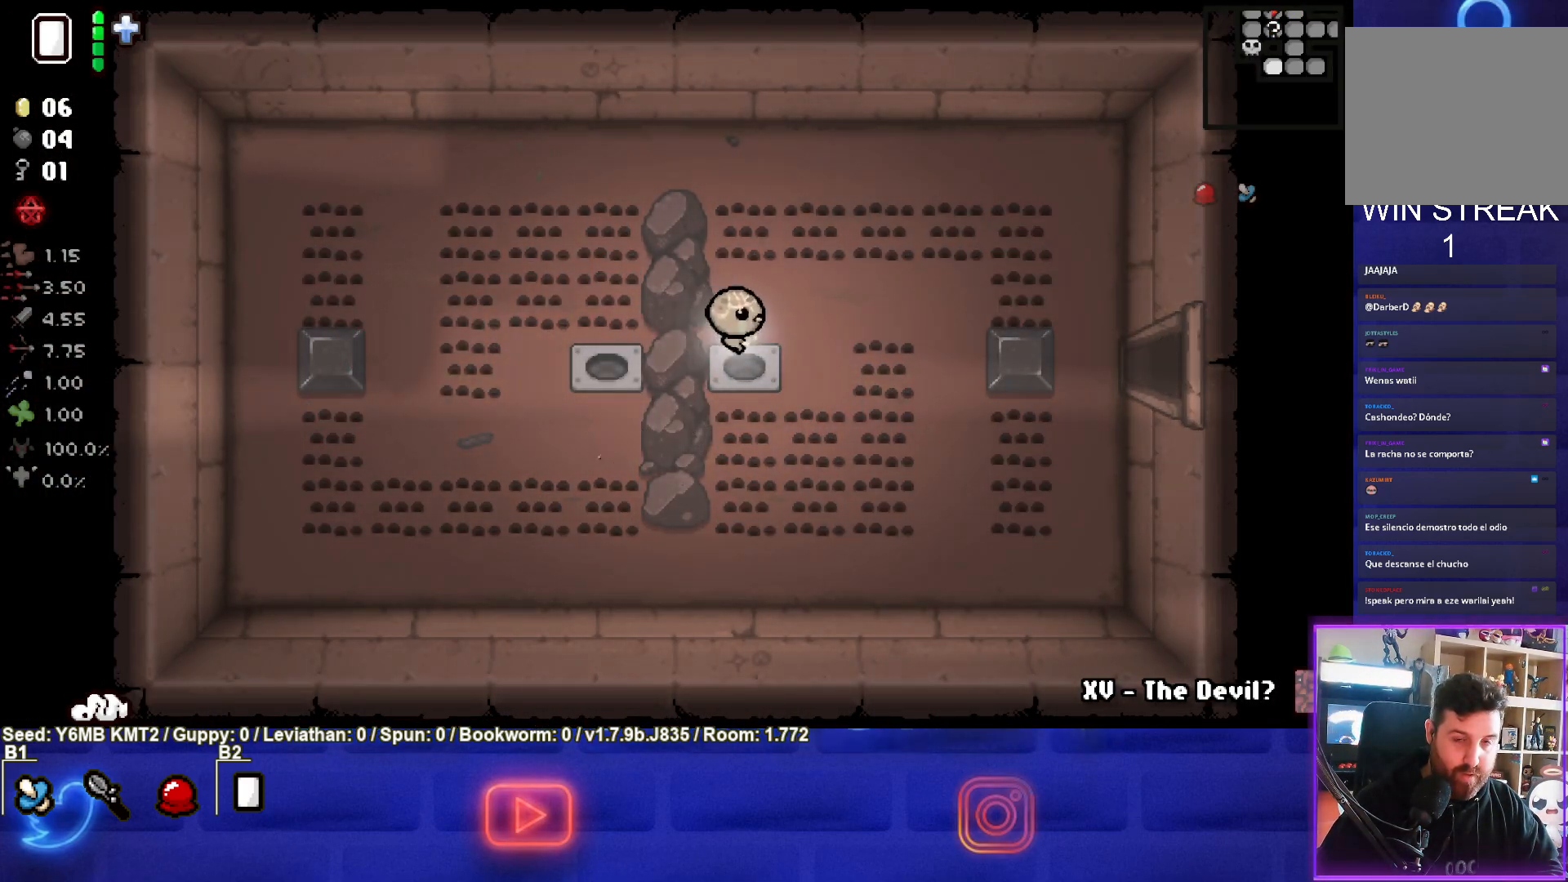
{"buttons": [], "left_stick": "right", "events": []}
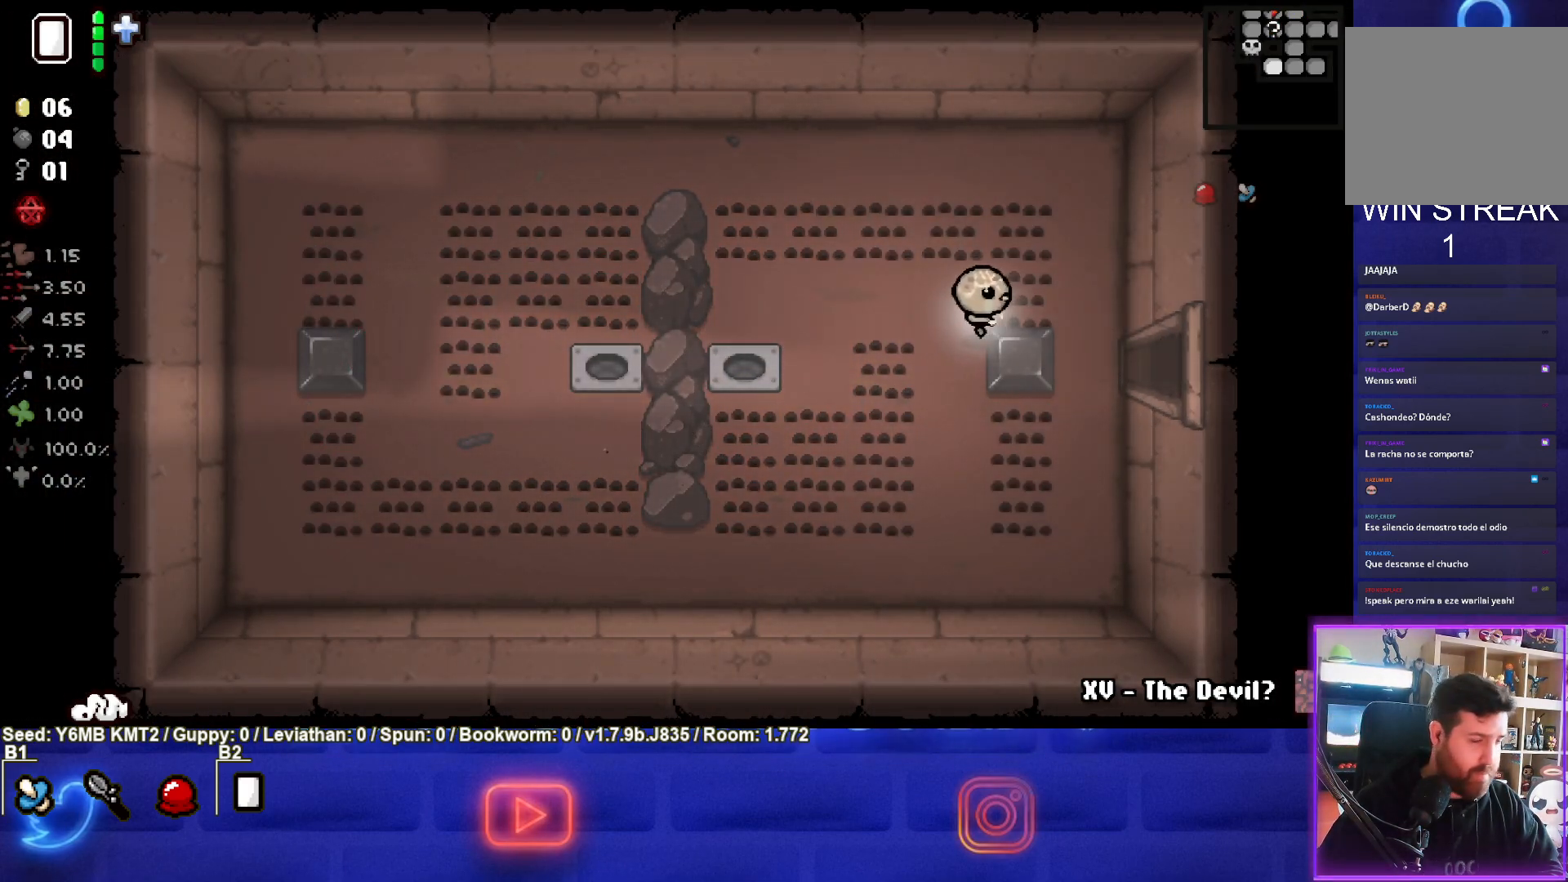
{"buttons": [], "left_stick": "right", "events": []}
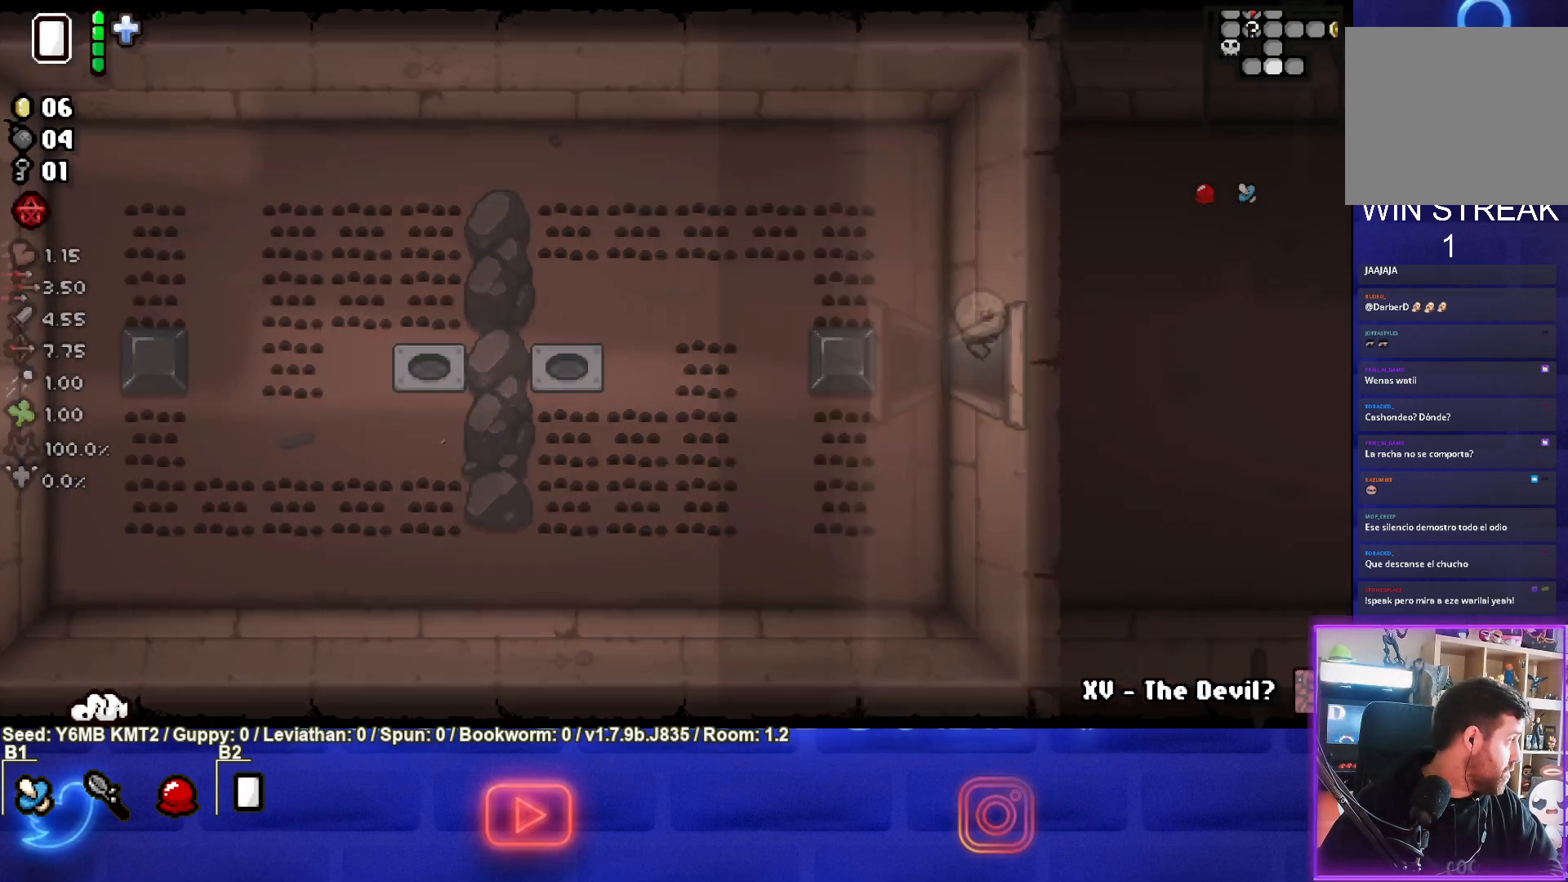
{"buttons": [], "left_stick": "right", "events": [[117, "left_stick", "center"], [450, "left_stick", "right"]]}